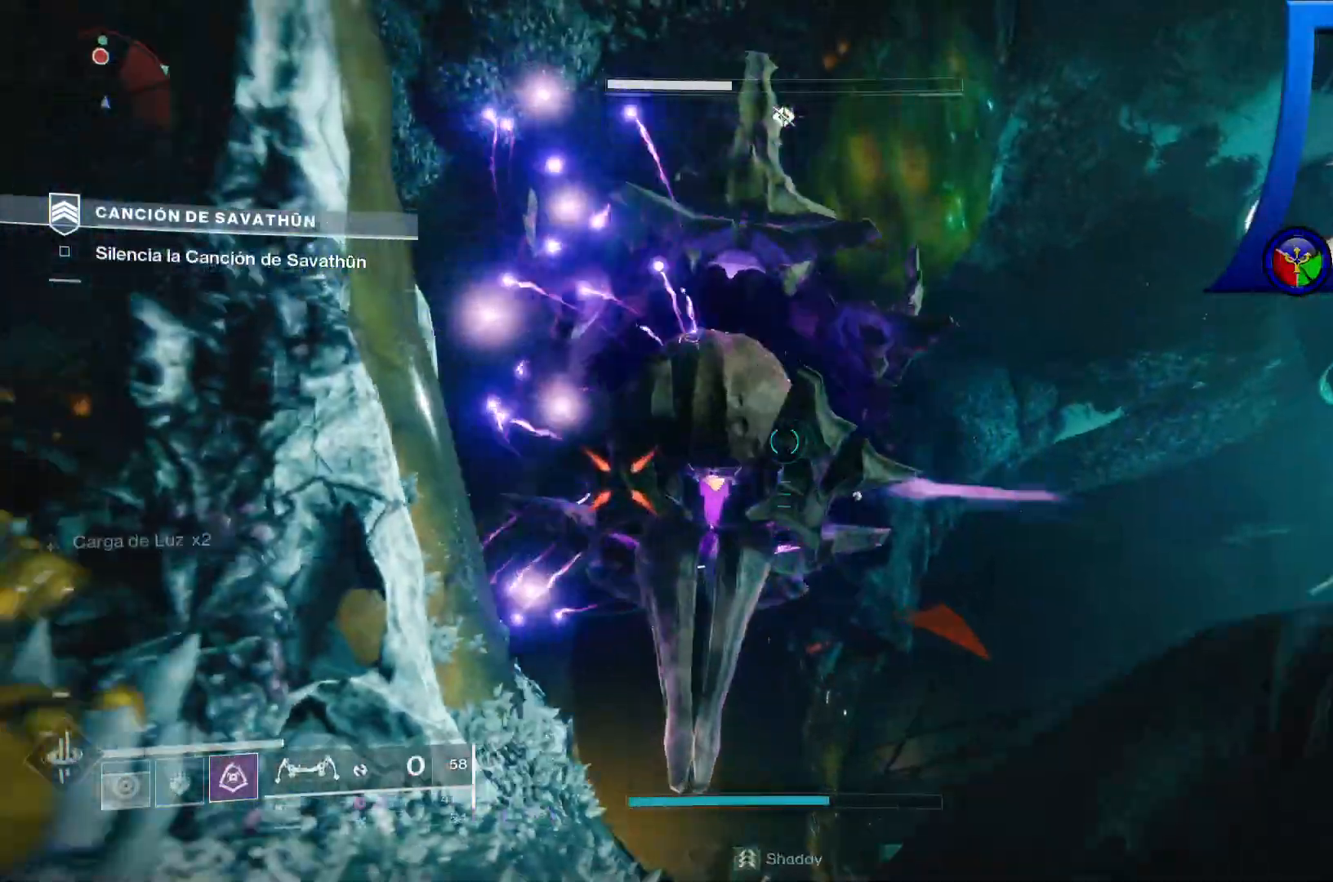
Gameplay with a controller (Xbox layout); each line is a JSON object with the inputs held at the frame after it (dt_ms = milliseconds from this image to that frame). "events" lists button and stick changes between this image and that frame as [ms after this image, input, new state], when the widget could be followed in between. Not read: L3.
{"dt_ms": 500, "buttons": [], "left_stick": "center", "right_stick": "up"}
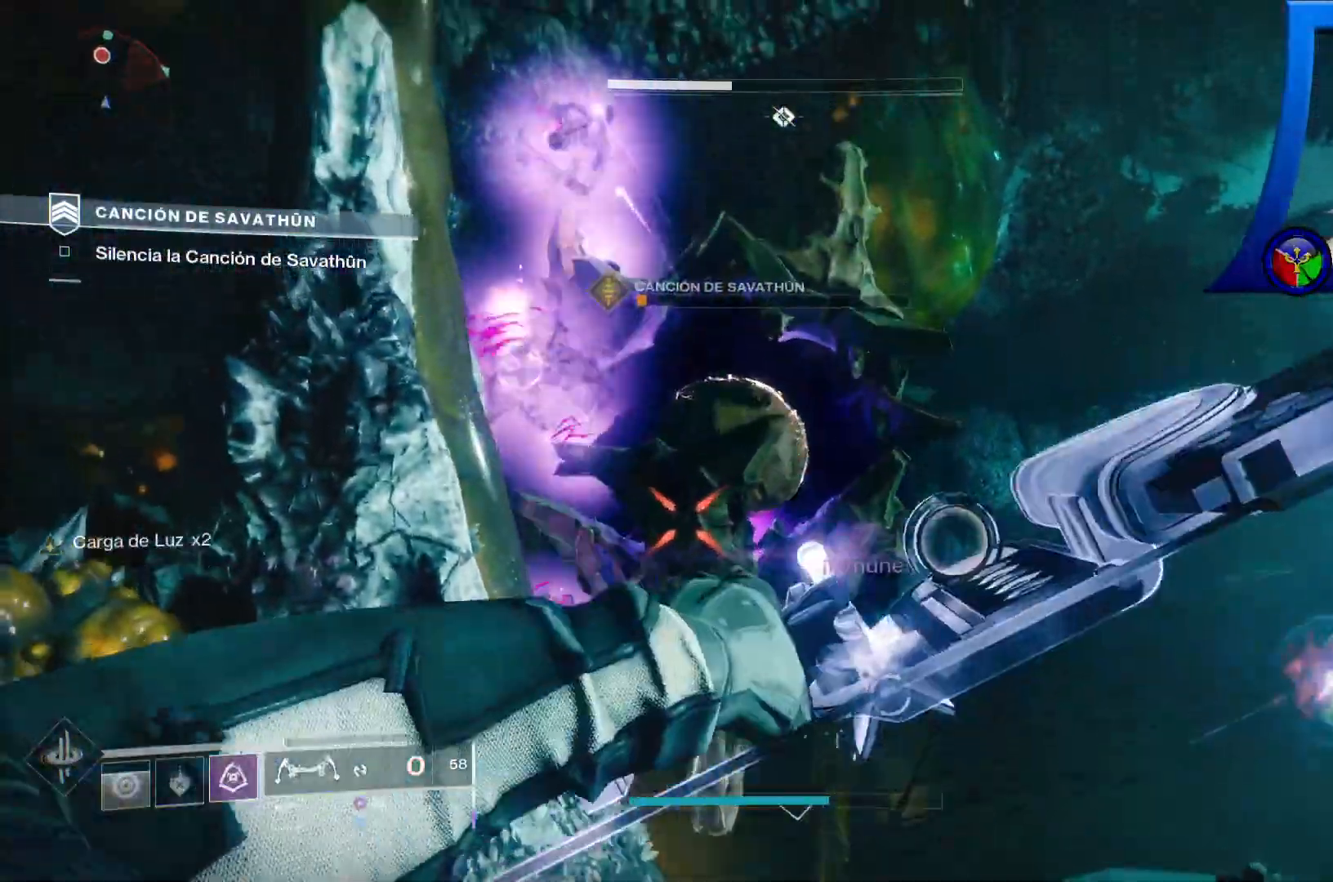
{"dt_ms": 500, "buttons": ["L2", "R2"], "left_stick": "center", "right_stick": "up-left", "events": [[67, "right_stick", "center"], [100, "R2", "down"], [233, "L2", "down"], [233, "right_stick", "left"], [317, "right_stick", "up-left"]]}
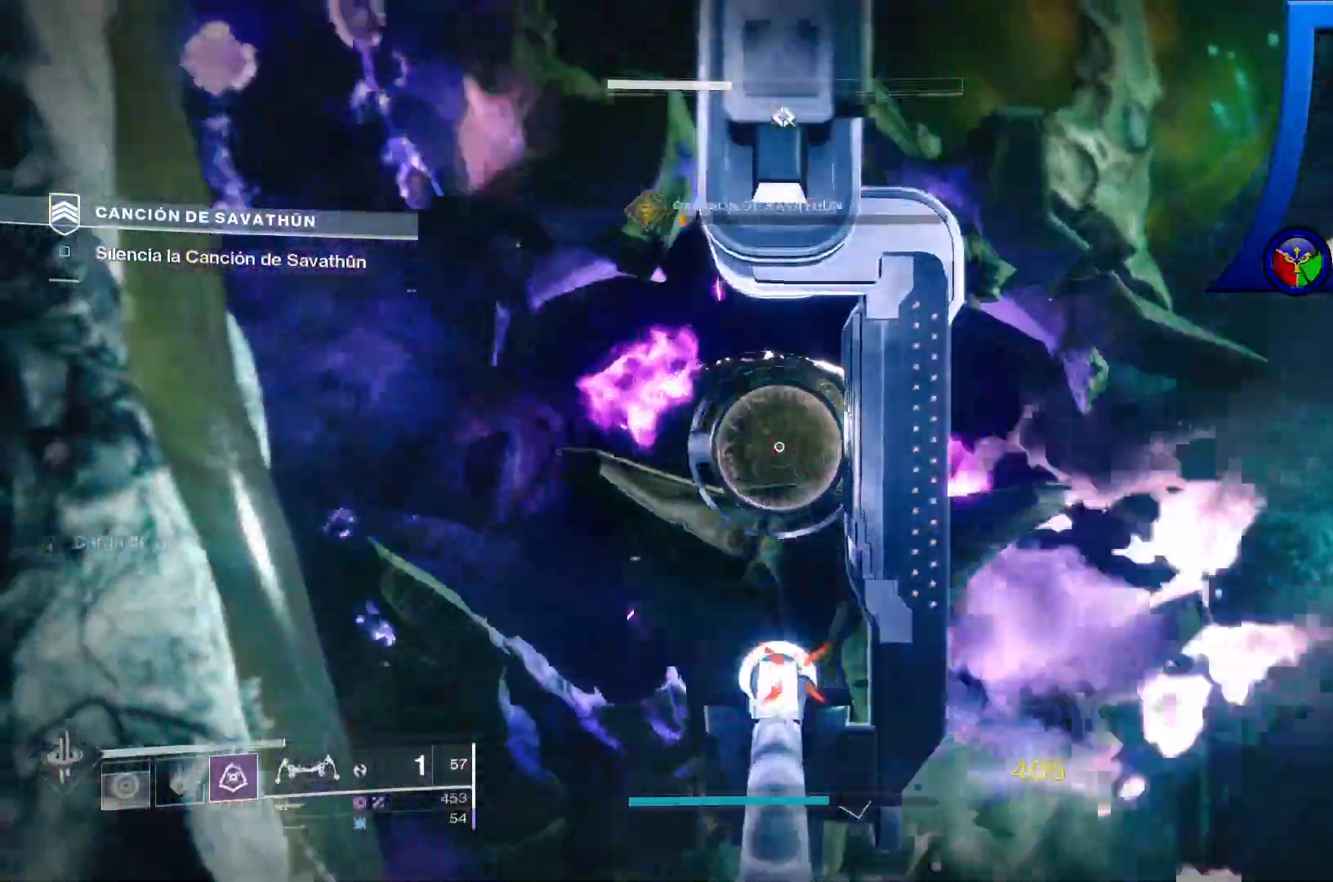
{"dt_ms": 1000, "buttons": ["R2"], "left_stick": "right", "right_stick": "down-right"}
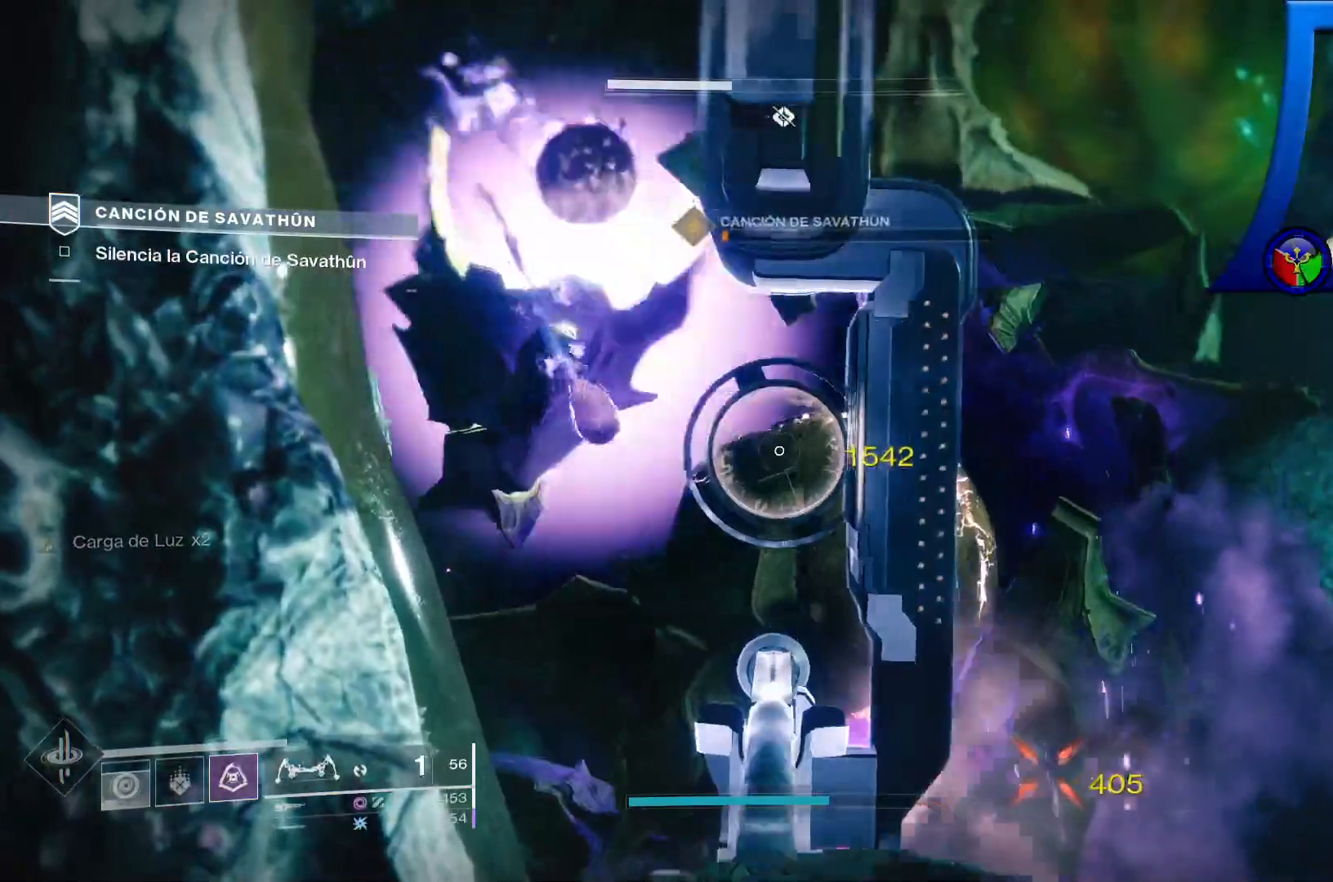
{"dt_ms": 1000, "buttons": [], "left_stick": "center", "right_stick": "center"}
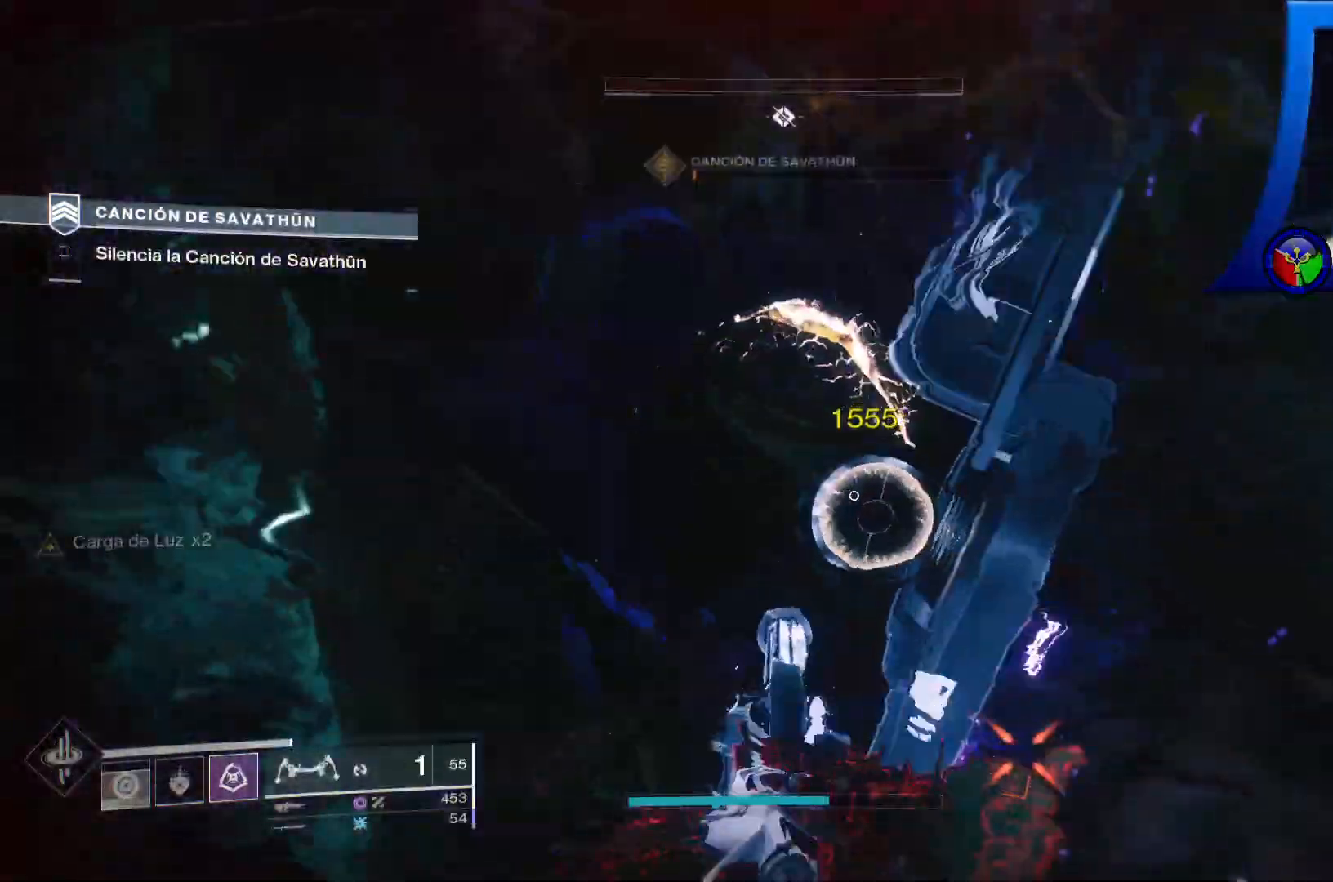
{"dt_ms": 500, "buttons": ["R2"], "left_stick": "up", "right_stick": "up", "events": [[117, "right_stick", "down"], [167, "left_stick", "left"], [267, "left_stick", "up"], [400, "right_stick", "center"], [467, "R2", "down"], [467, "right_stick", "up"]]}
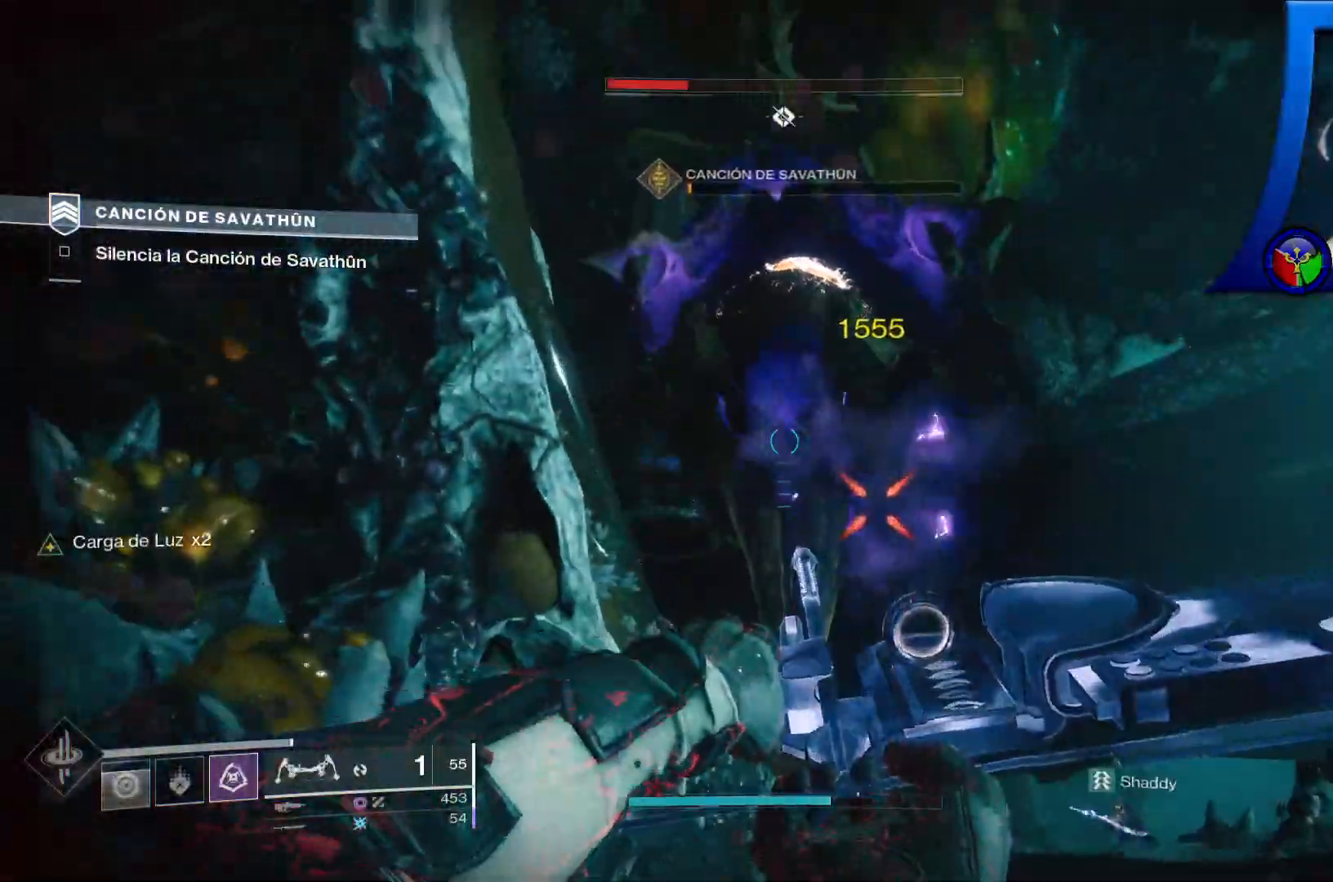
{"dt_ms": 500, "buttons": ["R2"], "left_stick": "up-left", "right_stick": "up", "events": [[117, "left_stick", "center"], [183, "right_stick", "up-left"], [350, "left_stick", "up"], [350, "right_stick", "up"], [417, "left_stick", "up-left"]]}
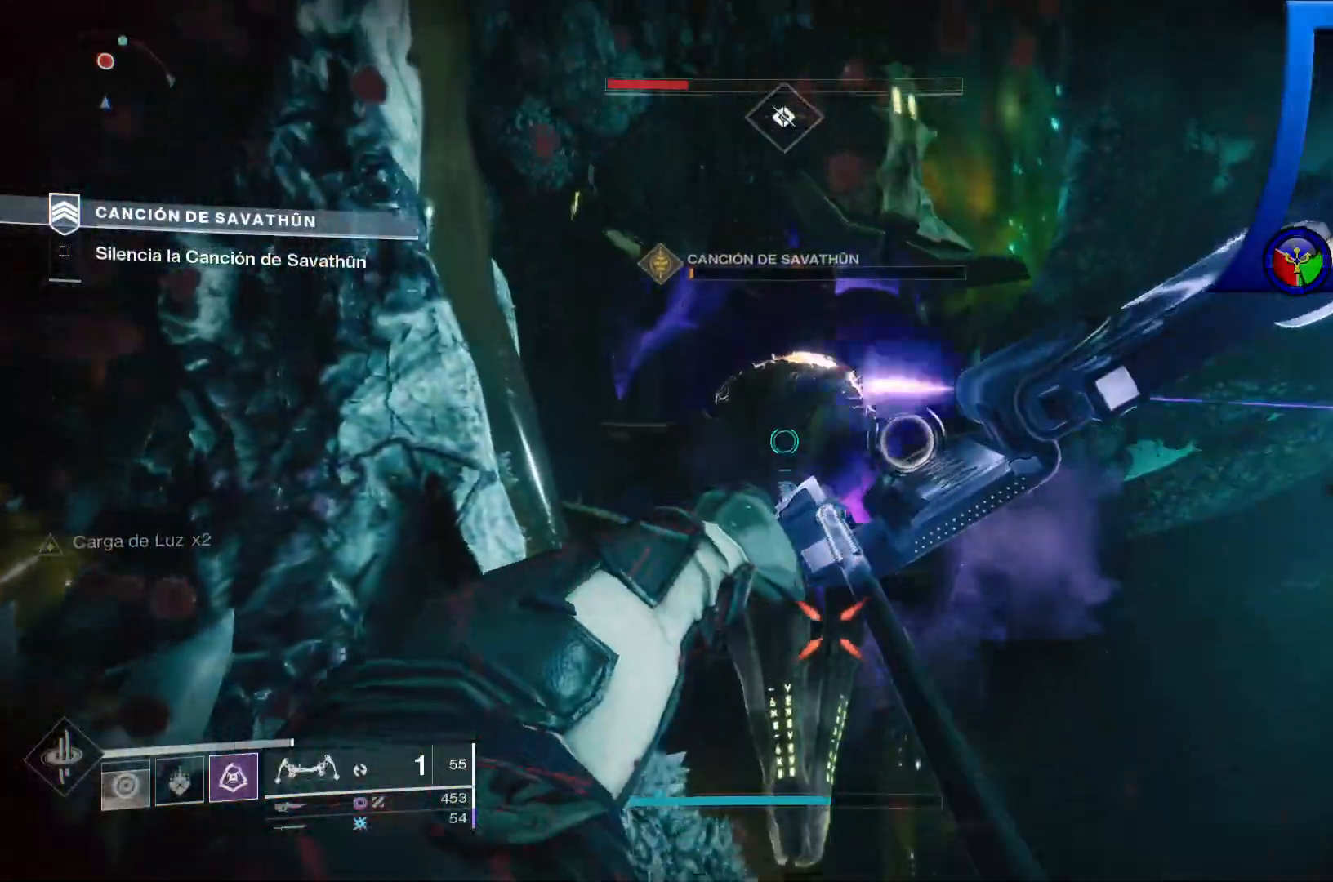
{"dt_ms": 500, "buttons": ["R2"], "left_stick": "center", "right_stick": "center", "events": [[50, "left_stick", "down-left"], [133, "right_stick", "center"], [317, "left_stick", "center"]]}
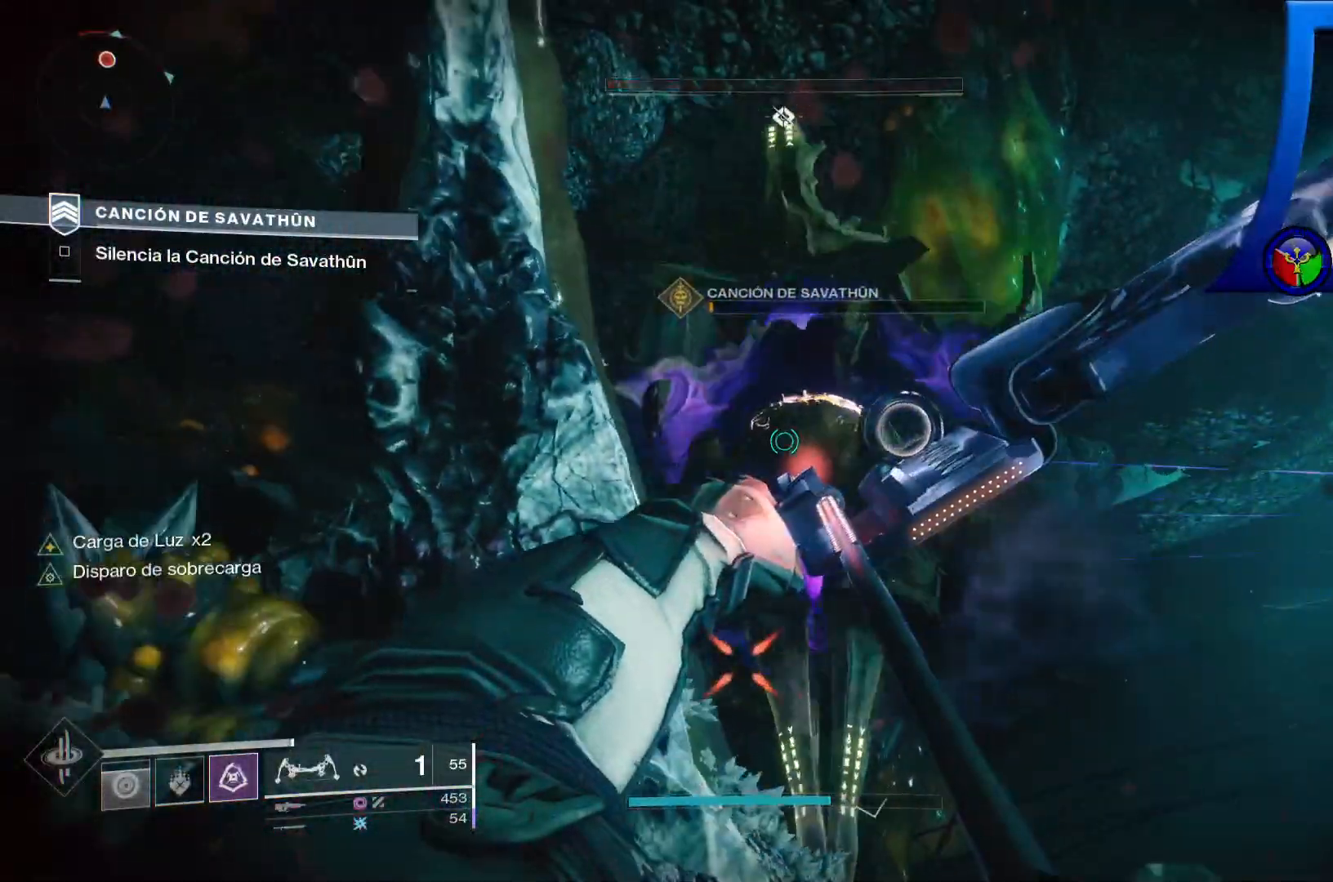
{"dt_ms": 500, "buttons": [], "left_stick": "center", "right_stick": "center", "events": [[233, "R2", "up"], [383, "left_stick", "up-right"], [433, "left_stick", "center"]]}
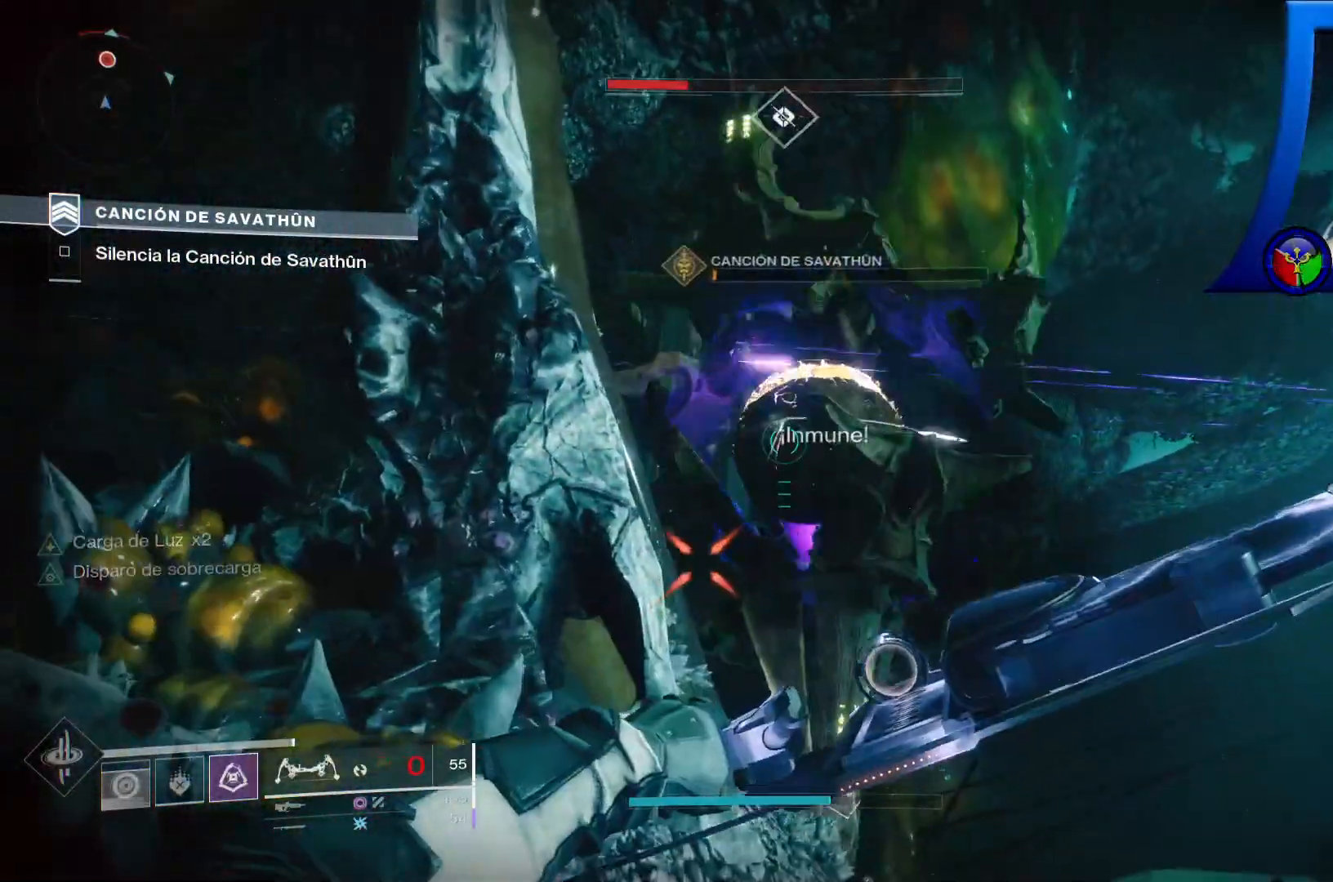
{"dt_ms": 500, "buttons": ["A"], "left_stick": "down-left", "right_stick": "center", "events": [[83, "left_stick", "down-left"], [250, "A", "down"], [350, "A", "up"], [433, "A", "down"]]}
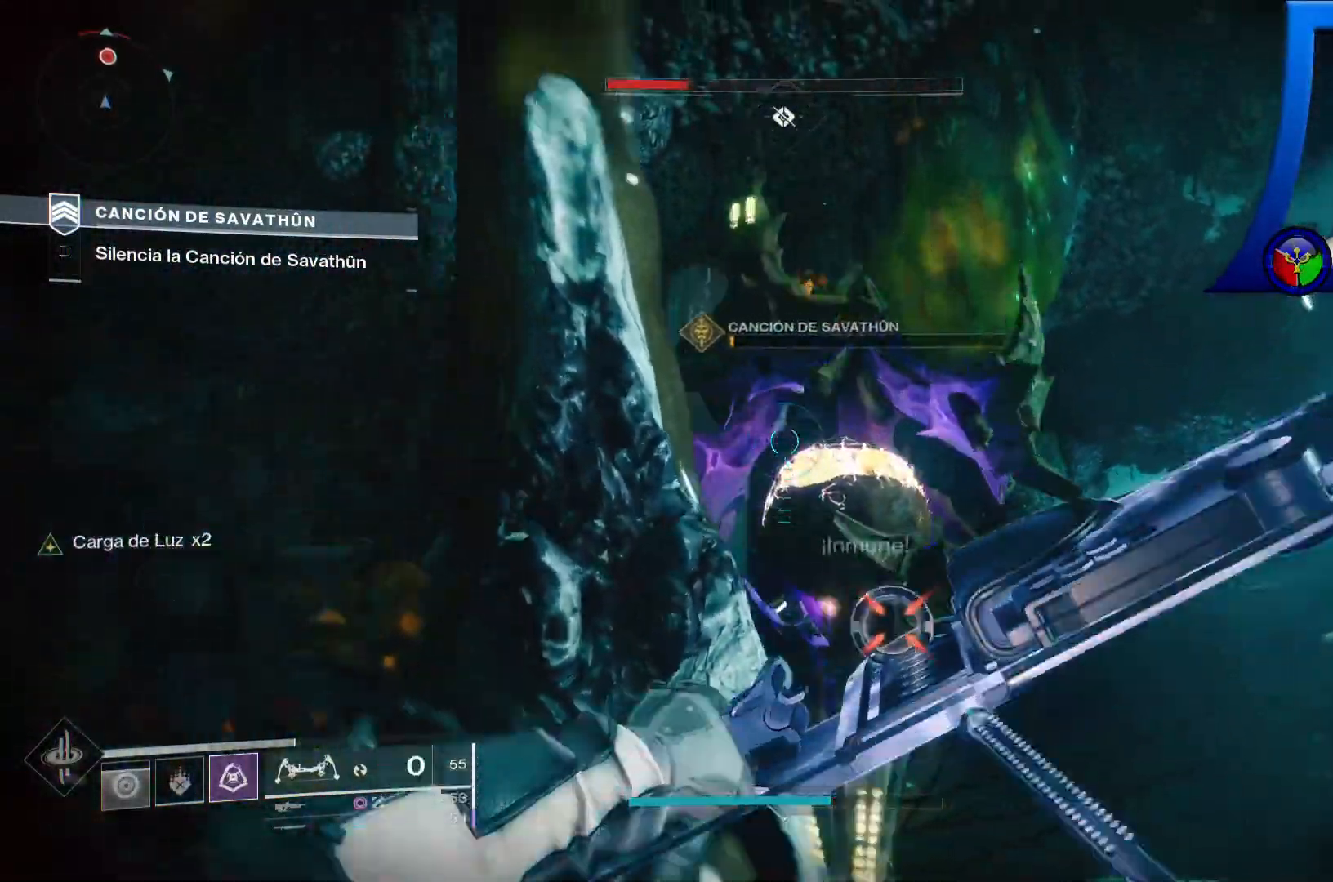
{"dt_ms": 500, "buttons": [], "left_stick": "left", "right_stick": "center"}
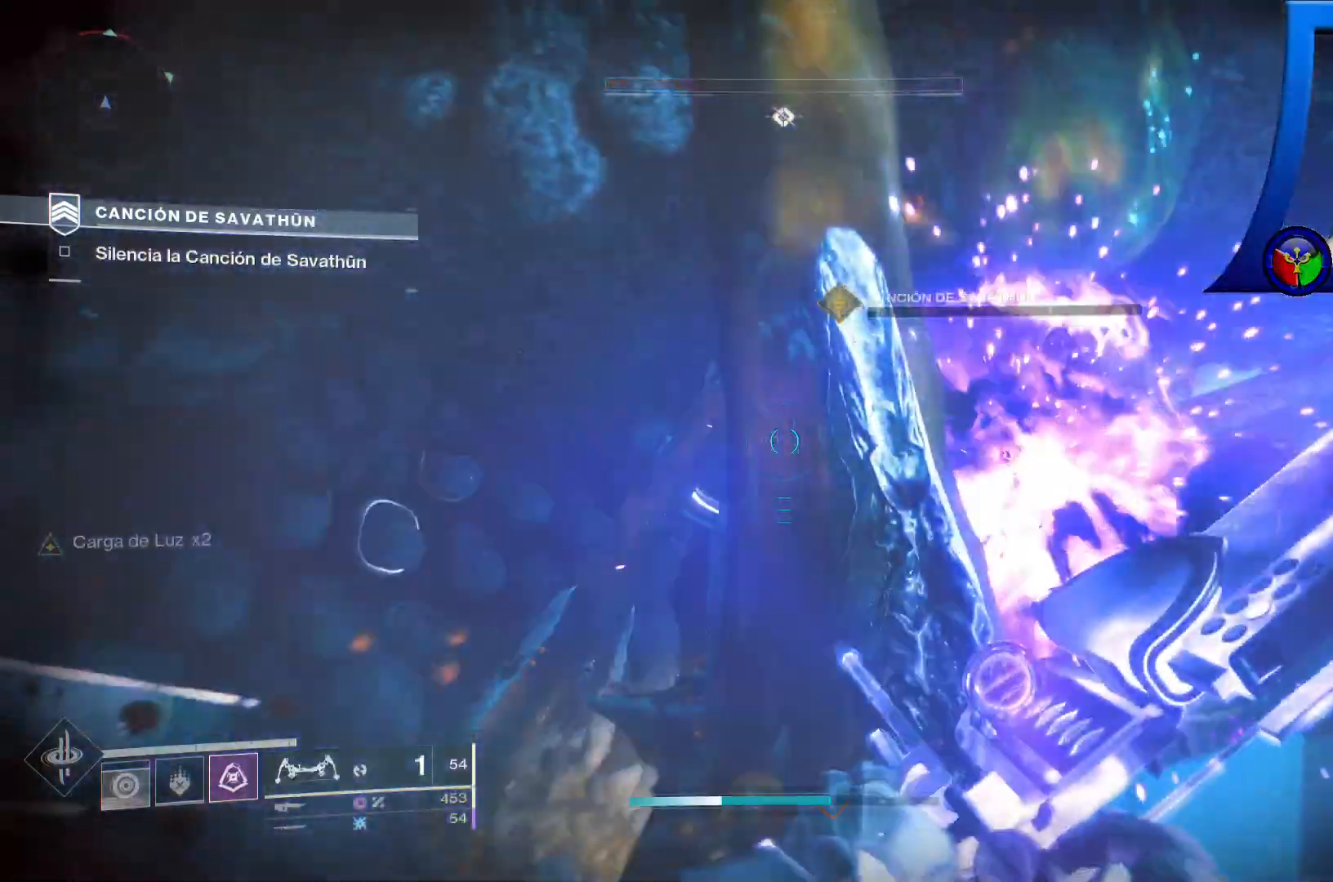
{"dt_ms": 500, "buttons": [], "left_stick": "up-left", "right_stick": "down-right", "events": [[83, "B", "down"], [183, "B", "up"], [417, "left_stick", "up-left"], [450, "right_stick", "down-right"]]}
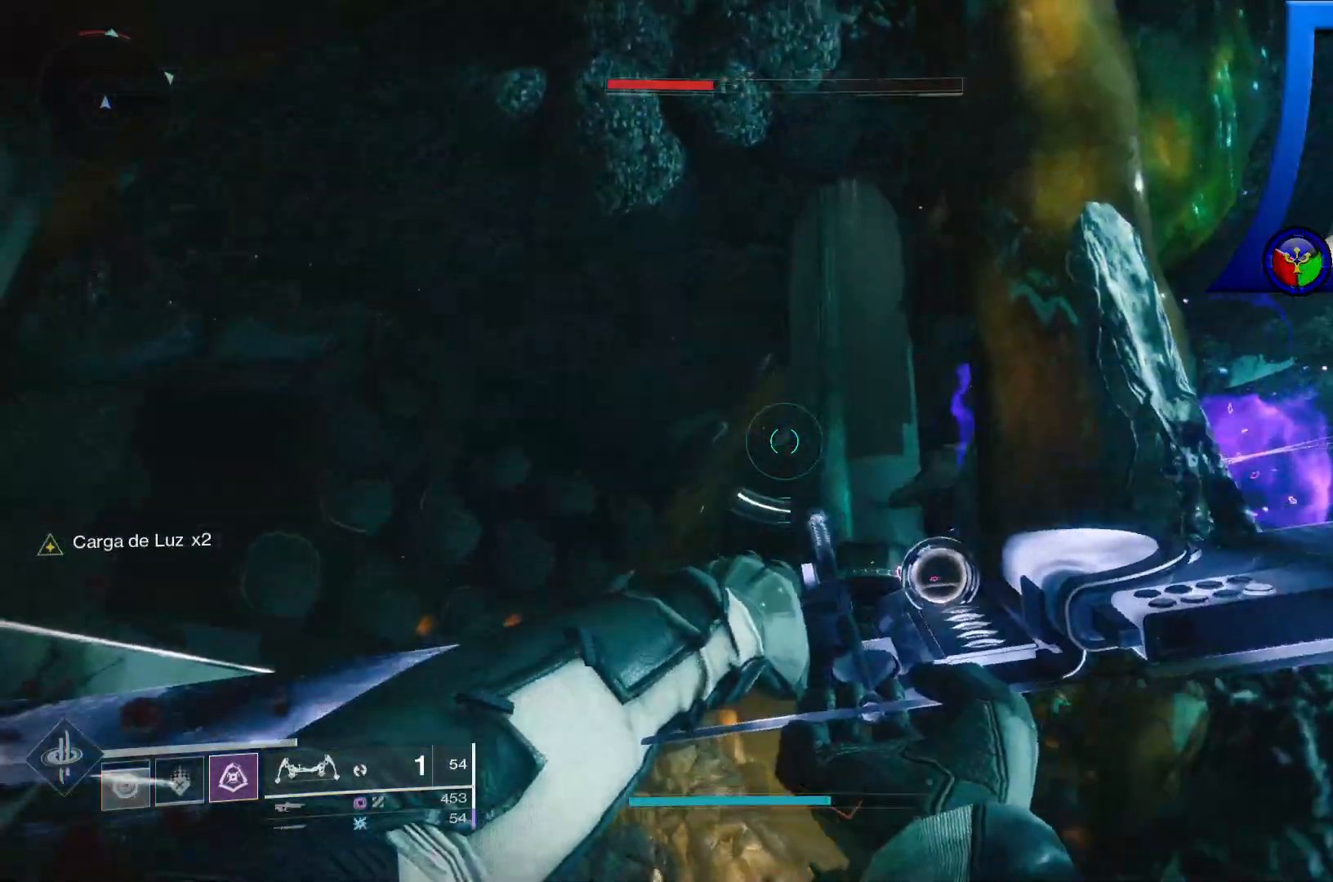
{"dt_ms": 500, "buttons": [], "left_stick": "up-left", "right_stick": "center", "events": [[200, "right_stick", "center"], [317, "X", "down"], [433, "X", "up"]]}
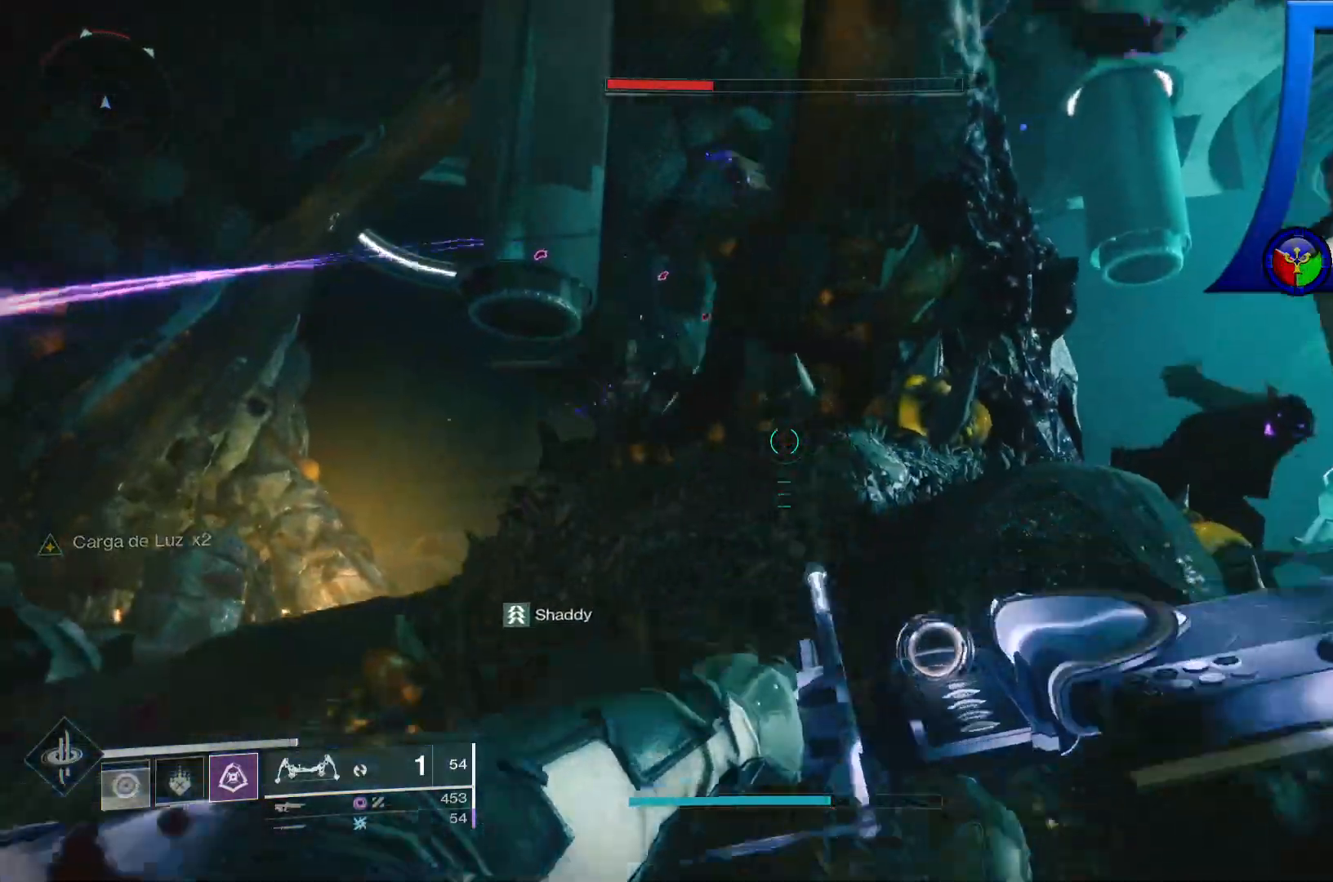
{"dt_ms": 500, "buttons": [], "left_stick": "up-left", "right_stick": "down-right", "events": [[100, "right_stick", "down"], [417, "right_stick", "down-right"]]}
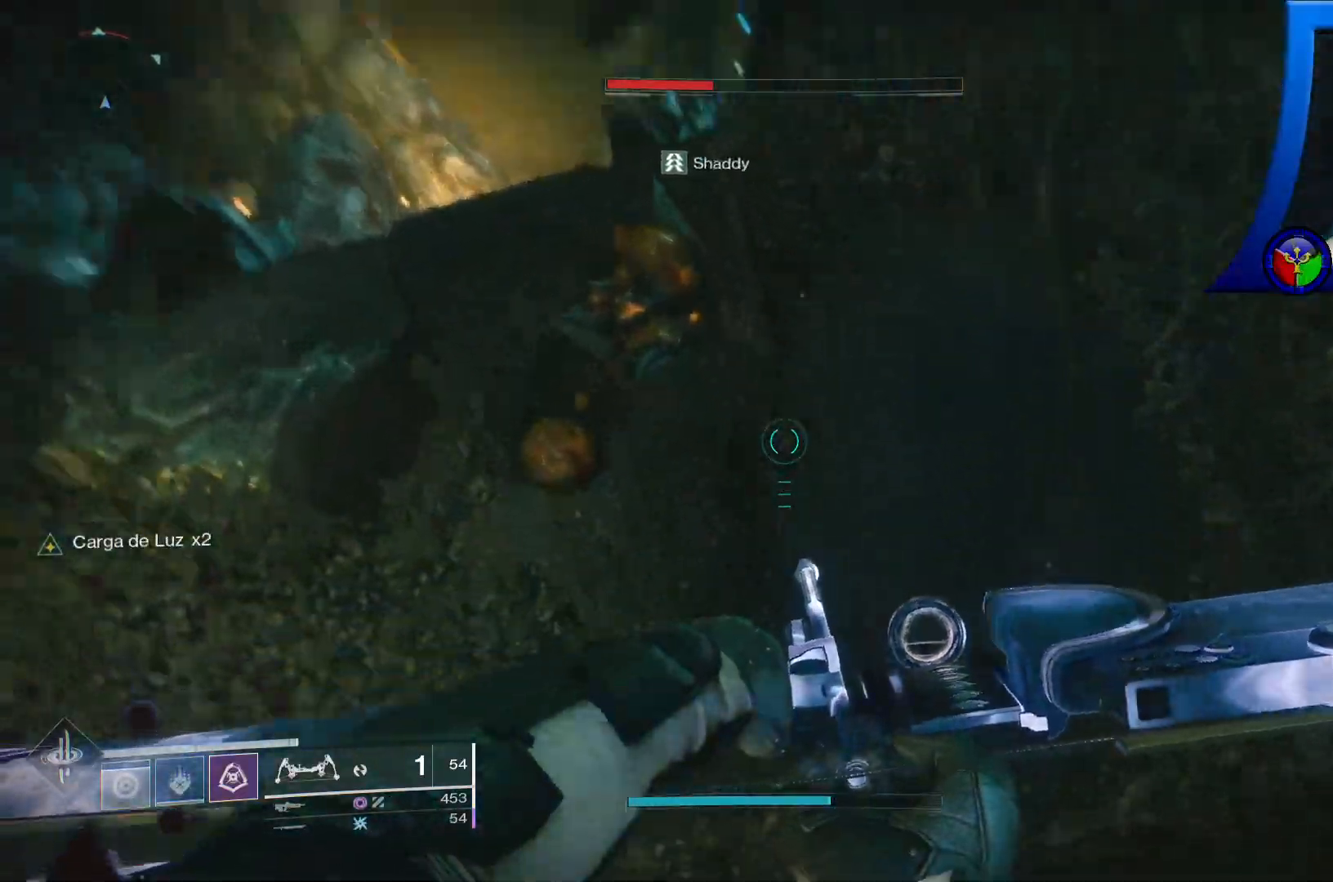
{"dt_ms": 500, "buttons": ["A"], "left_stick": "up-left", "right_stick": "center", "events": [[33, "right_stick", "center"], [250, "right_stick", "up"], [367, "right_stick", "center"], [433, "A", "down"]]}
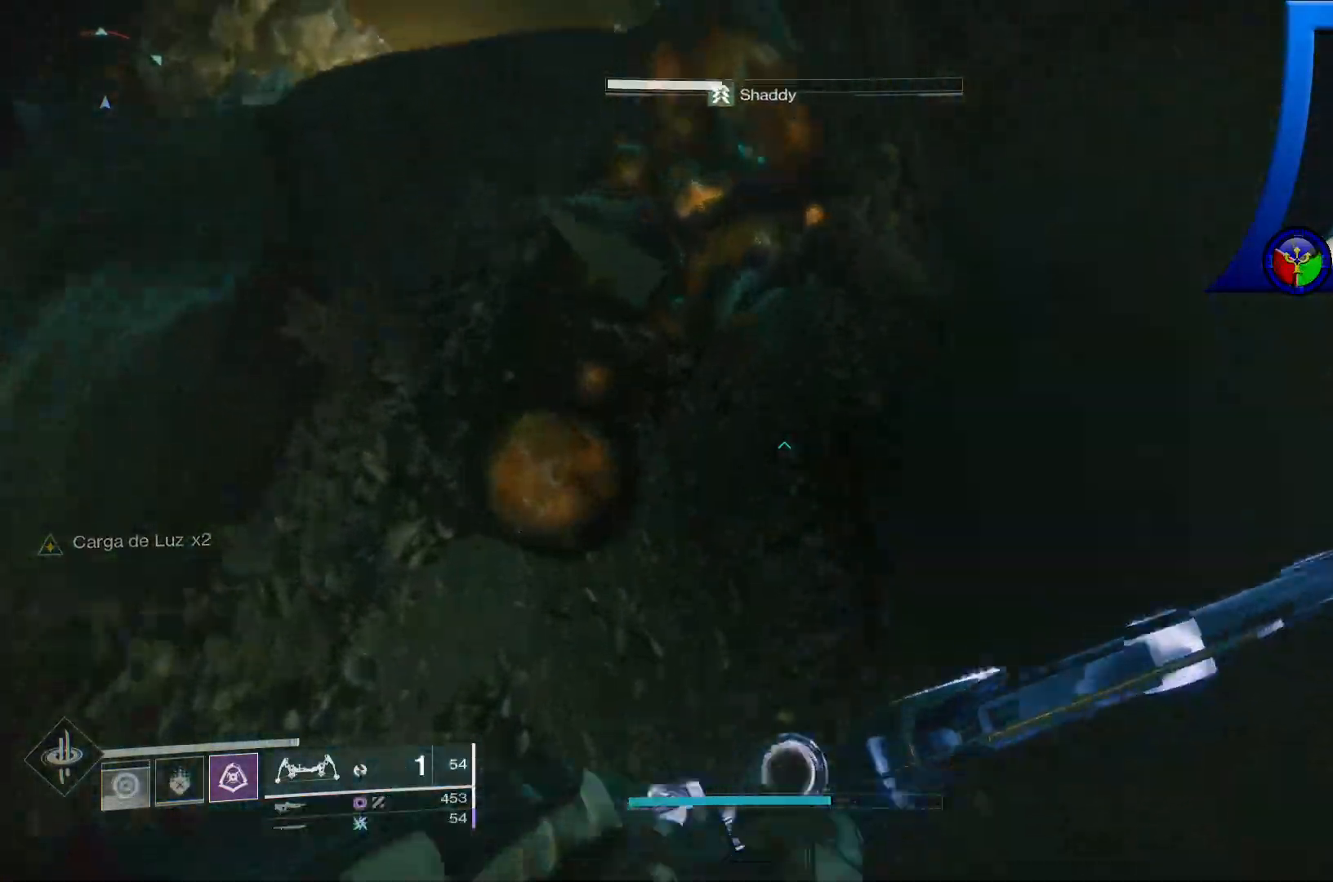
{"dt_ms": 500, "buttons": [], "left_stick": "up-left", "right_stick": "center", "events": [[67, "A", "up"], [150, "A", "down"], [283, "A", "up"]]}
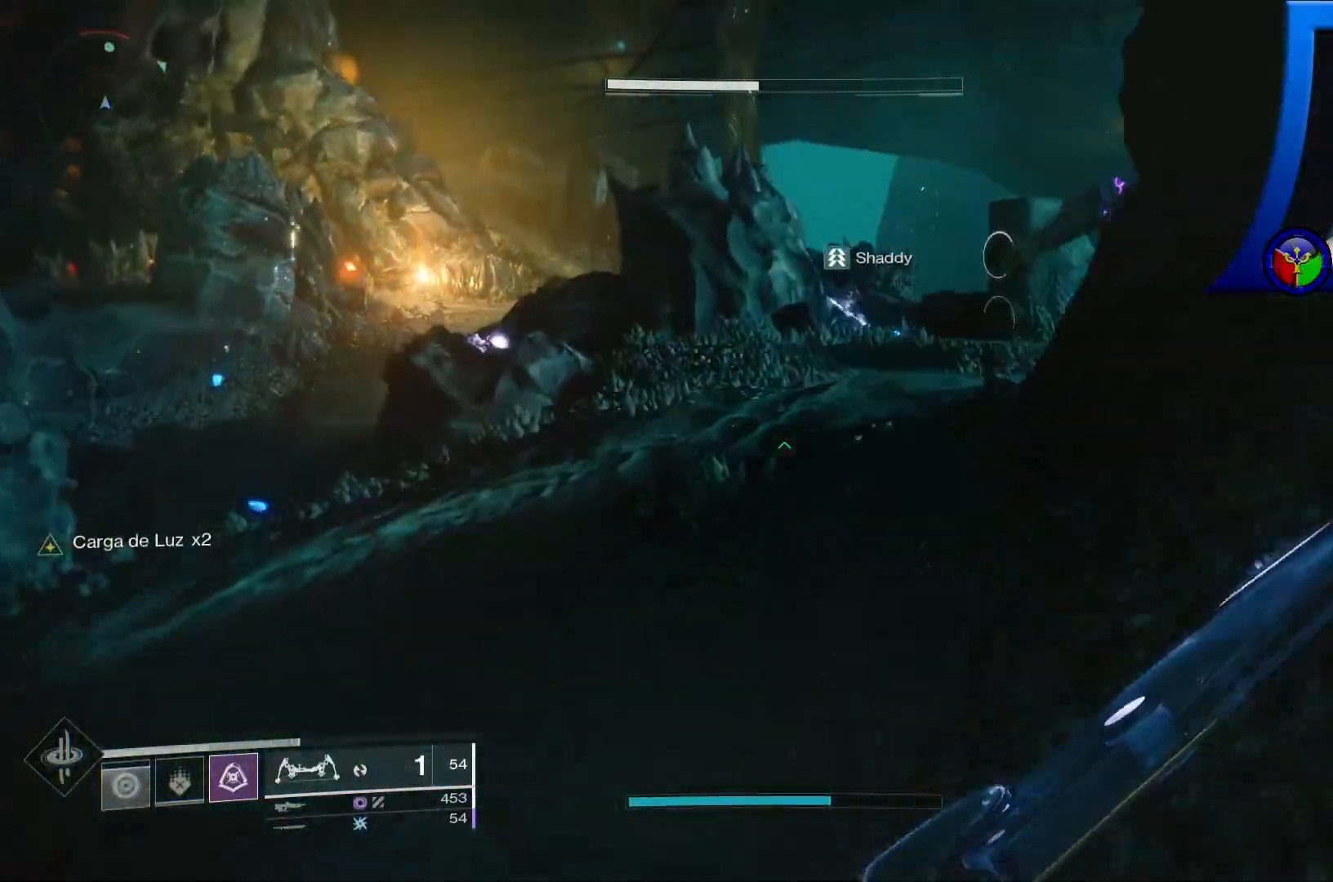
{"dt_ms": 500, "buttons": [], "left_stick": "up-left", "right_stick": "center", "events": []}
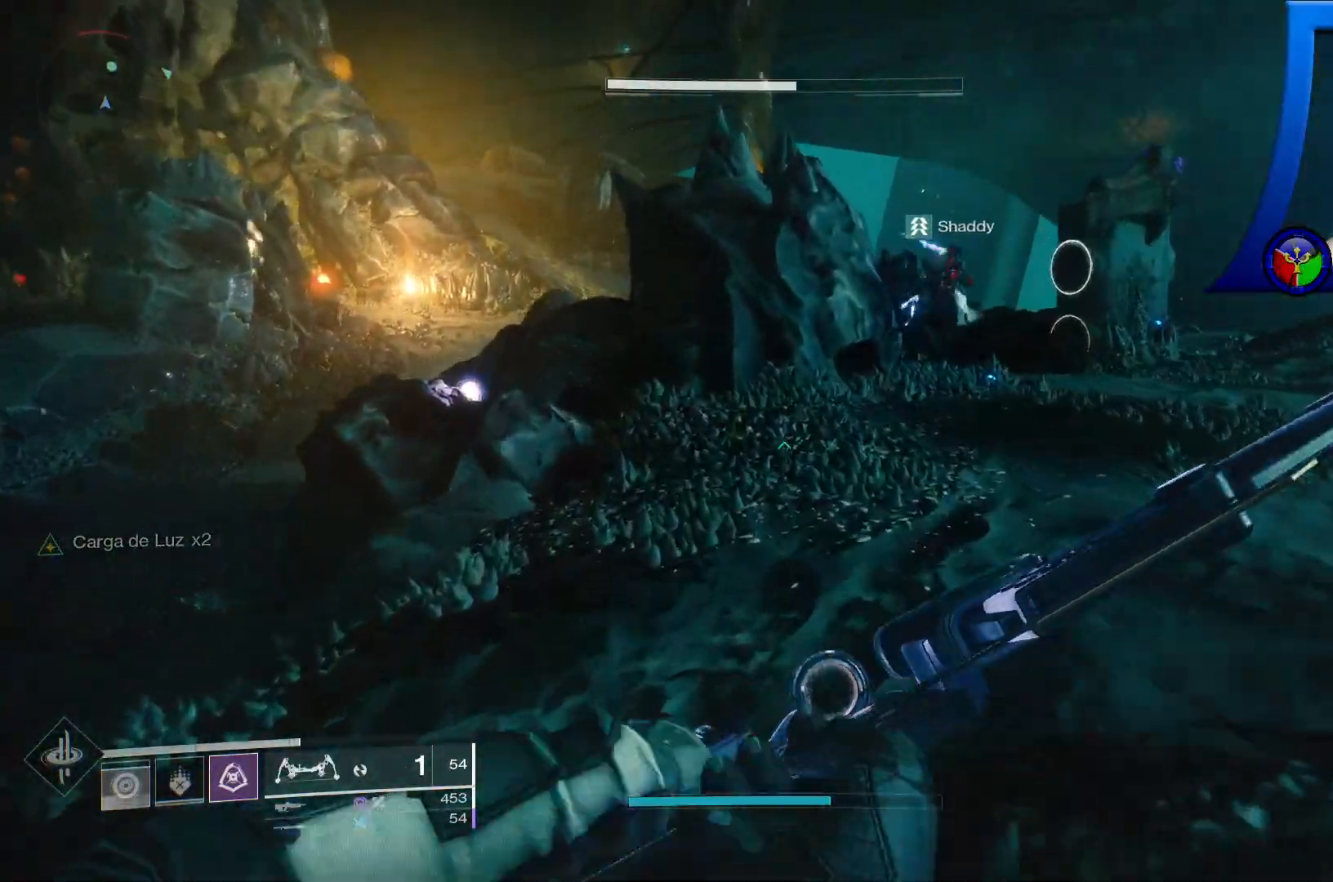
{"dt_ms": 500, "buttons": [], "left_stick": "up-left", "right_stick": "down-left", "events": [[67, "X", "down"], [167, "X", "up"], [367, "right_stick", "down-left"]]}
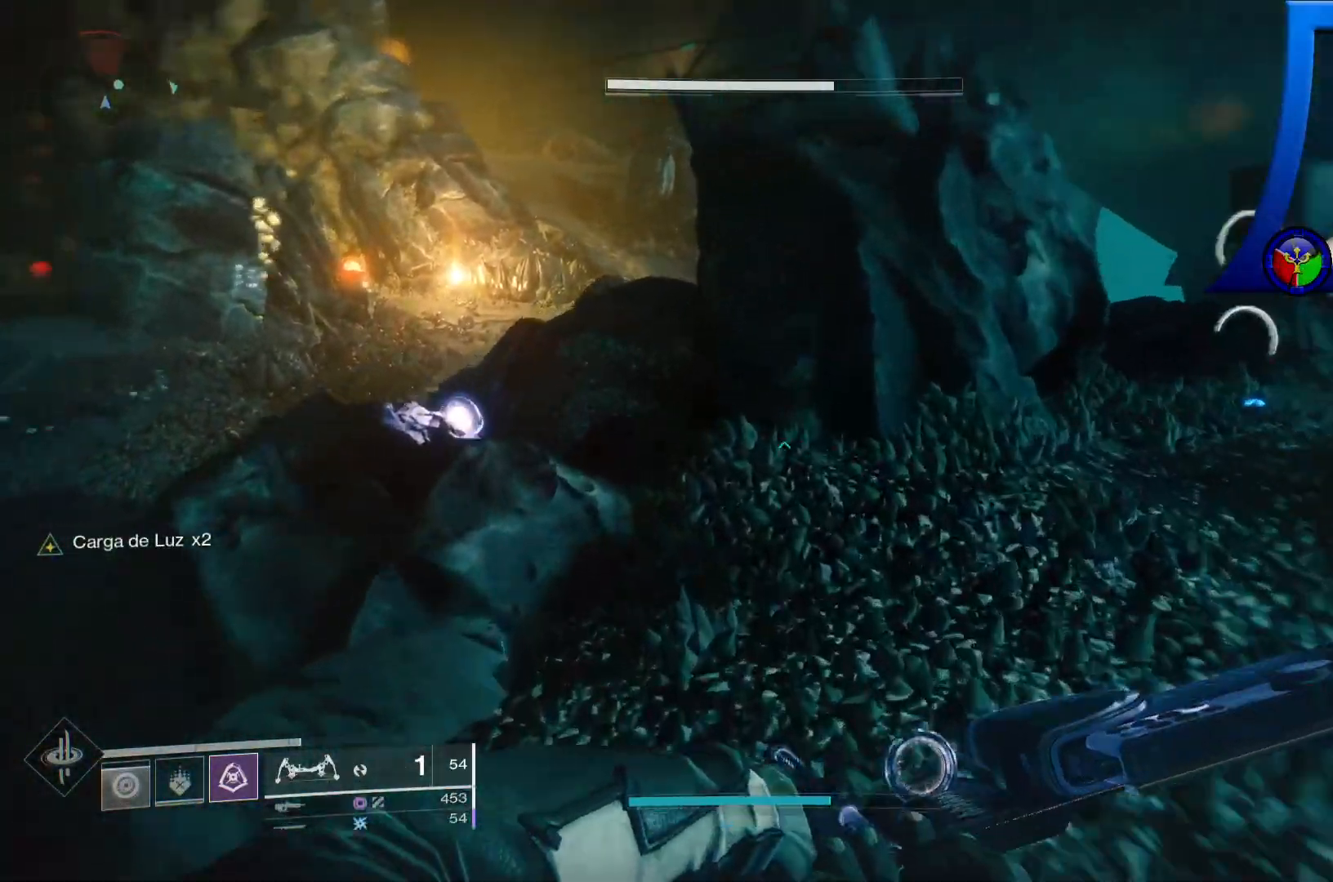
{"dt_ms": 500, "buttons": [], "left_stick": "up-left", "right_stick": "center", "events": [[100, "right_stick", "center"]]}
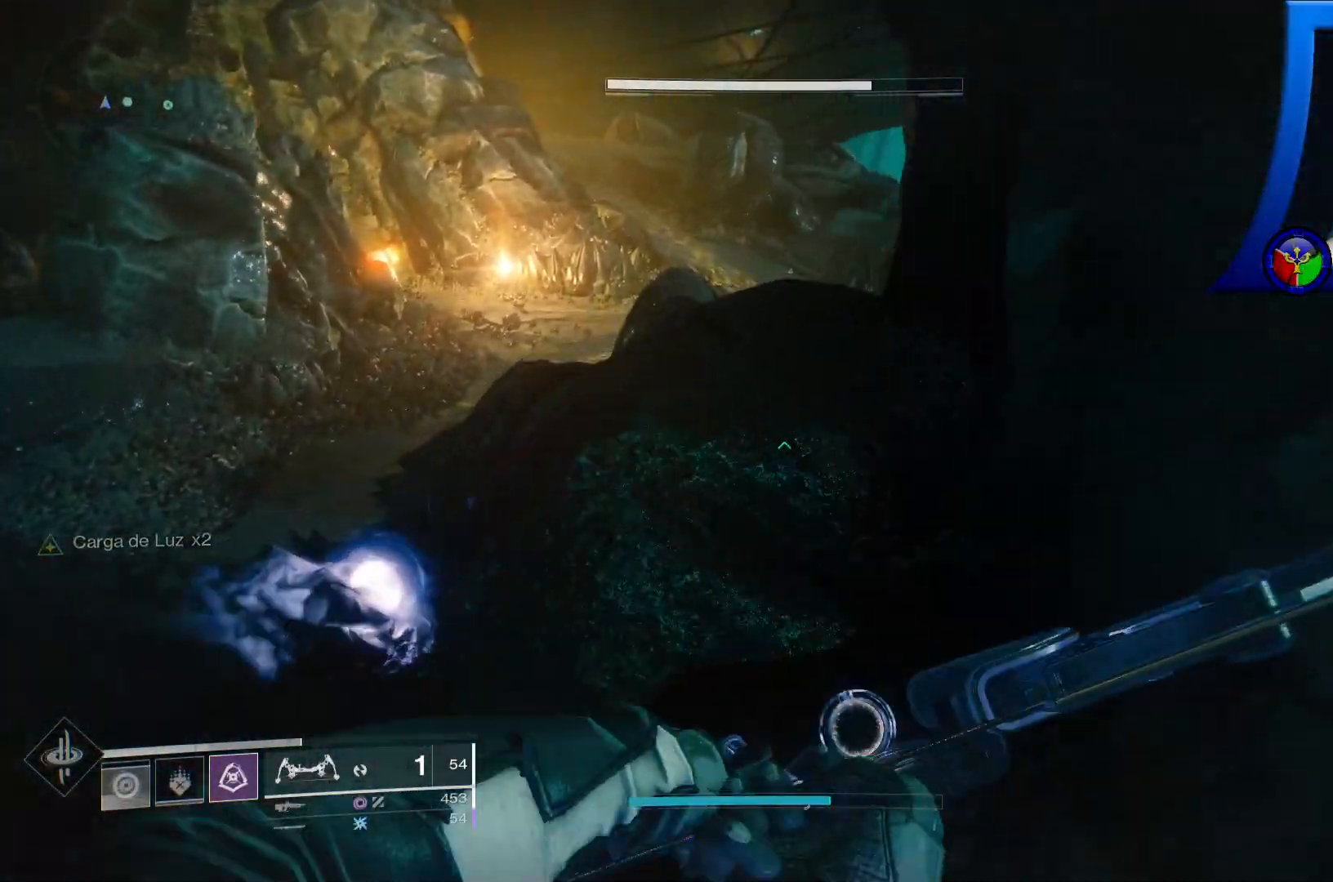
{"dt_ms": 500, "buttons": [], "left_stick": "center", "right_stick": "right", "events": [[100, "right_stick", "right"], [350, "left_stick", "center"]]}
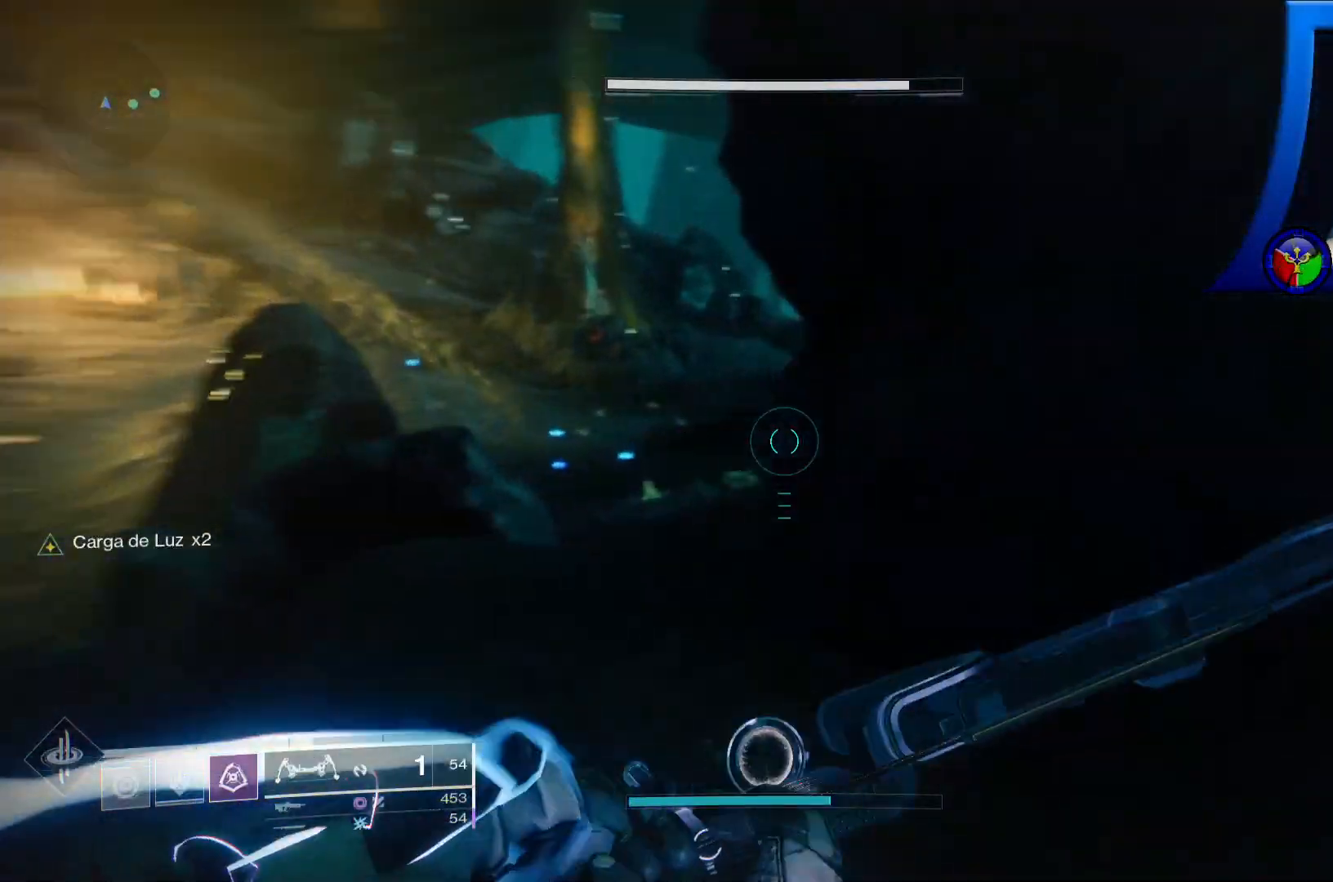
{"dt_ms": 500, "buttons": [], "left_stick": "up", "right_stick": "up-right", "events": [[50, "left_stick", "right"], [367, "left_stick", "up-right"], [417, "right_stick", "up-right"], [483, "left_stick", "up"]]}
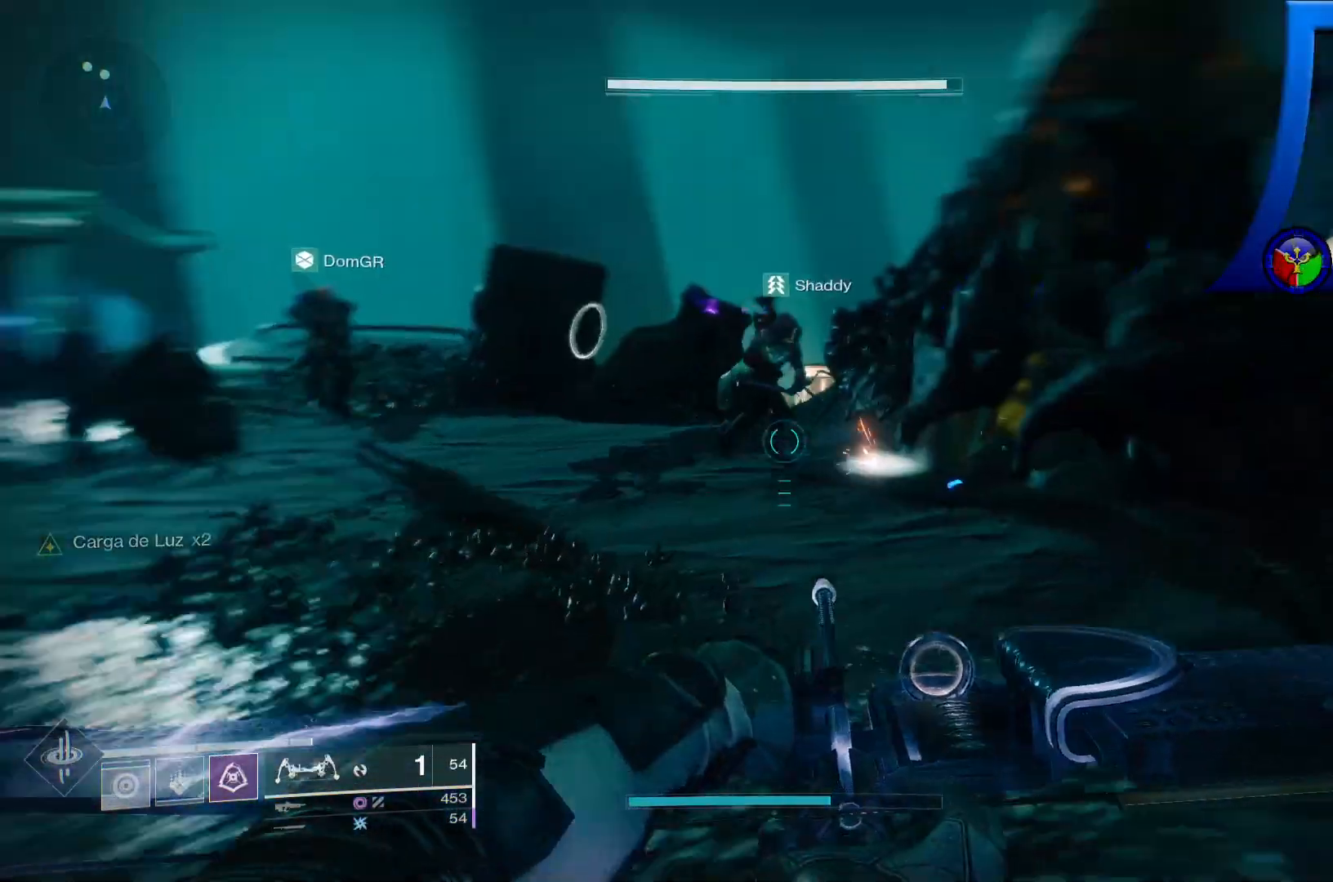
{"dt_ms": 500, "buttons": [], "left_stick": "center", "right_stick": "left", "events": [[100, "right_stick", "center"], [233, "left_stick", "up-left"], [300, "right_stick", "left"], [383, "left_stick", "center"]]}
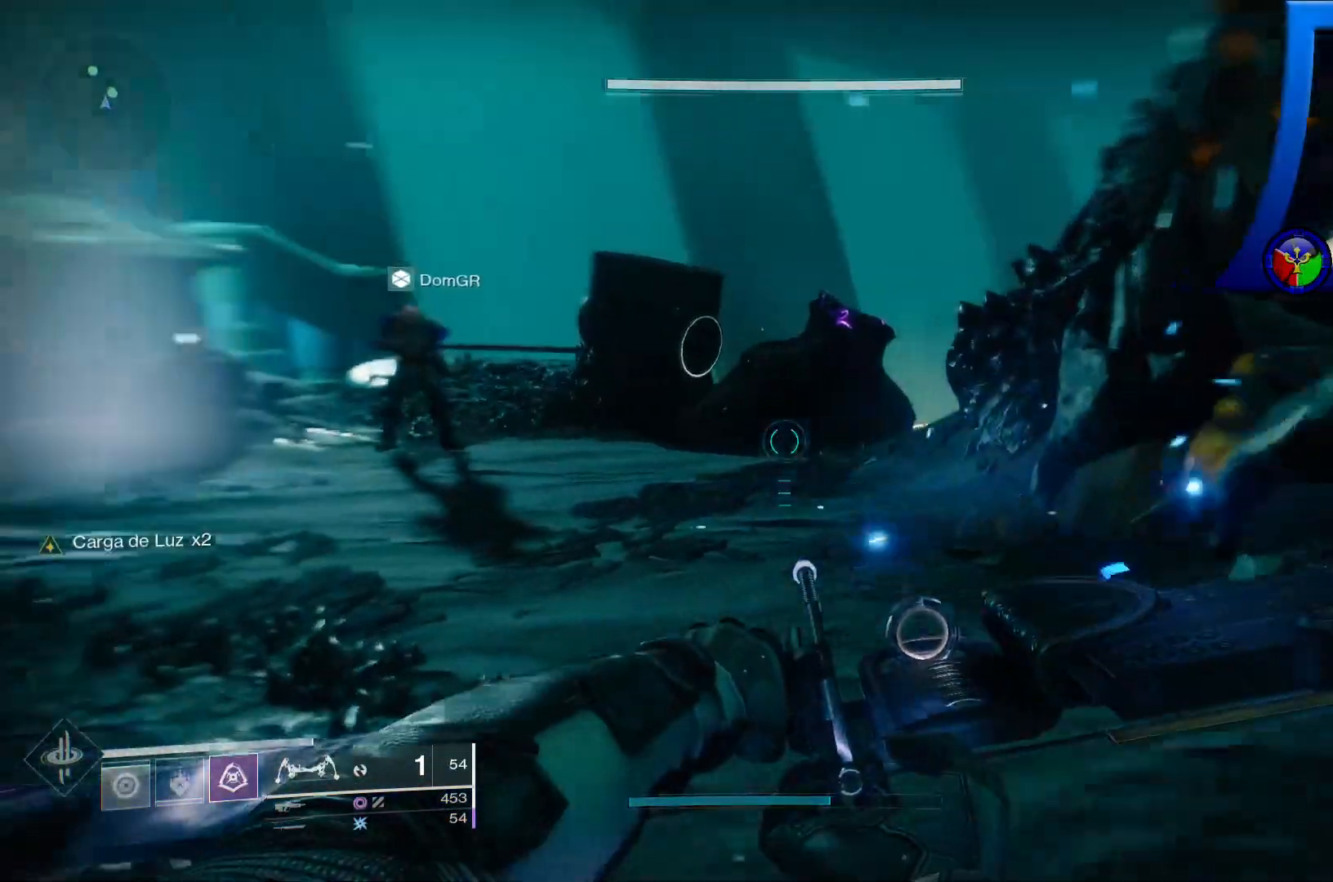
{"dt_ms": 500, "buttons": [], "left_stick": "up-left", "right_stick": "center", "events": [[150, "left_stick", "up"], [233, "right_stick", "up-left"], [333, "right_stick", "center"], [400, "left_stick", "up-left"]]}
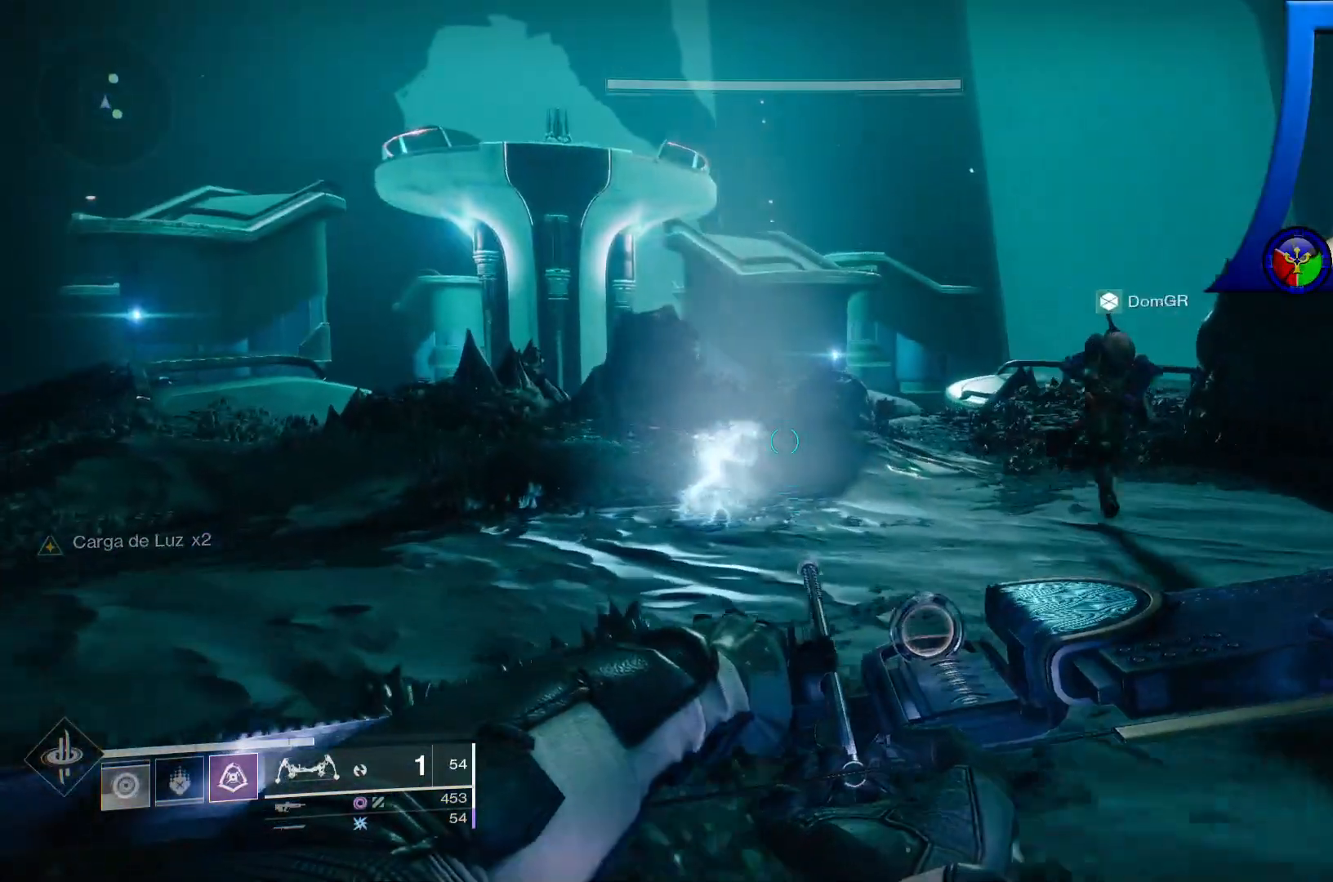
{"dt_ms": 500, "buttons": [], "left_stick": "down-left", "right_stick": "right", "events": [[267, "R1", "down"], [283, "R1", "up"], [367, "right_stick", "right"], [417, "left_stick", "down-left"]]}
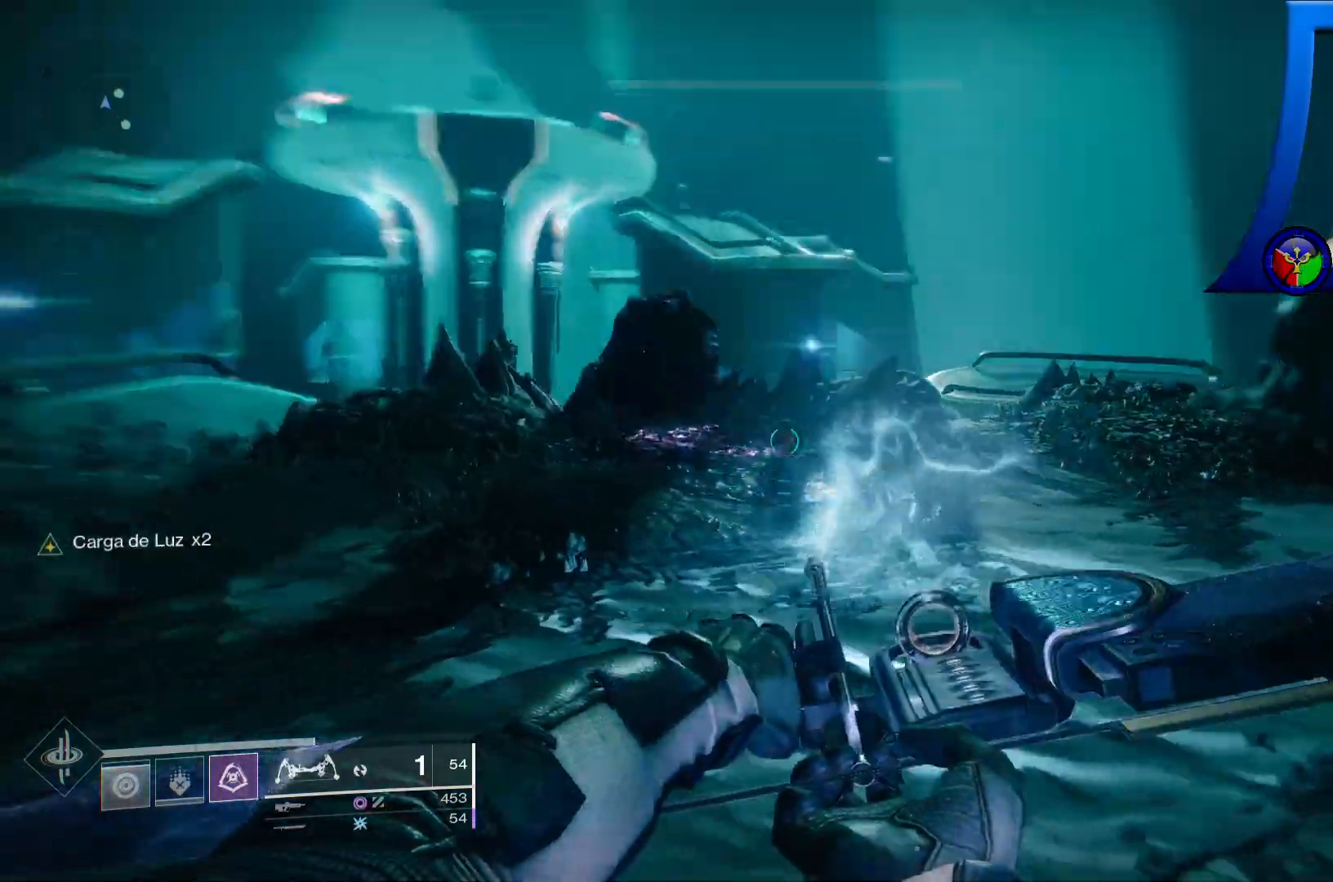
{"dt_ms": 500, "buttons": [], "left_stick": "up-right", "right_stick": "up-right", "events": [[283, "left_stick", "right"], [383, "right_stick", "up-right"], [483, "left_stick", "up-right"]]}
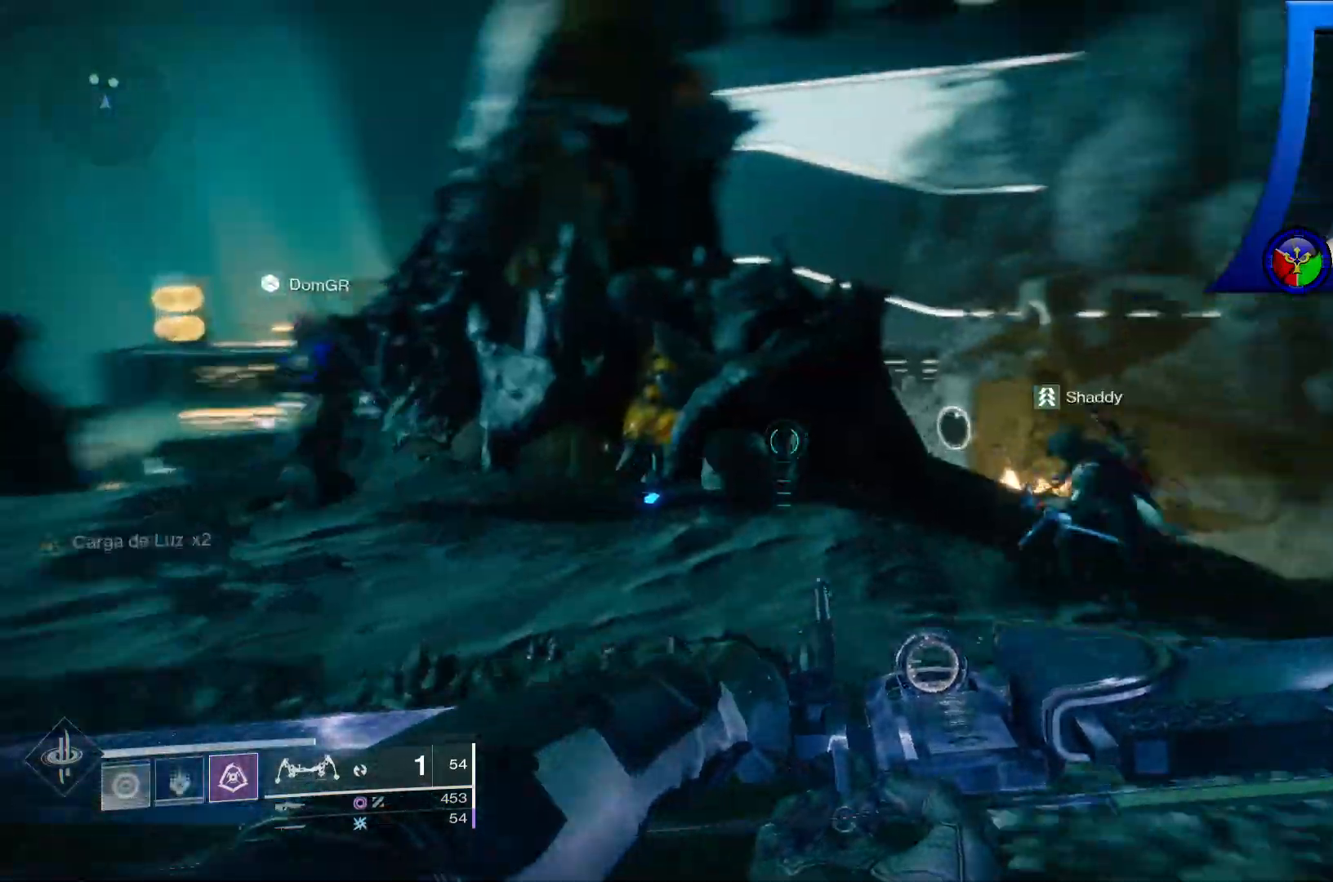
{"dt_ms": 500, "buttons": [], "left_stick": "up", "right_stick": "center", "events": [[17, "right_stick", "center"], [200, "left_stick", "up"]]}
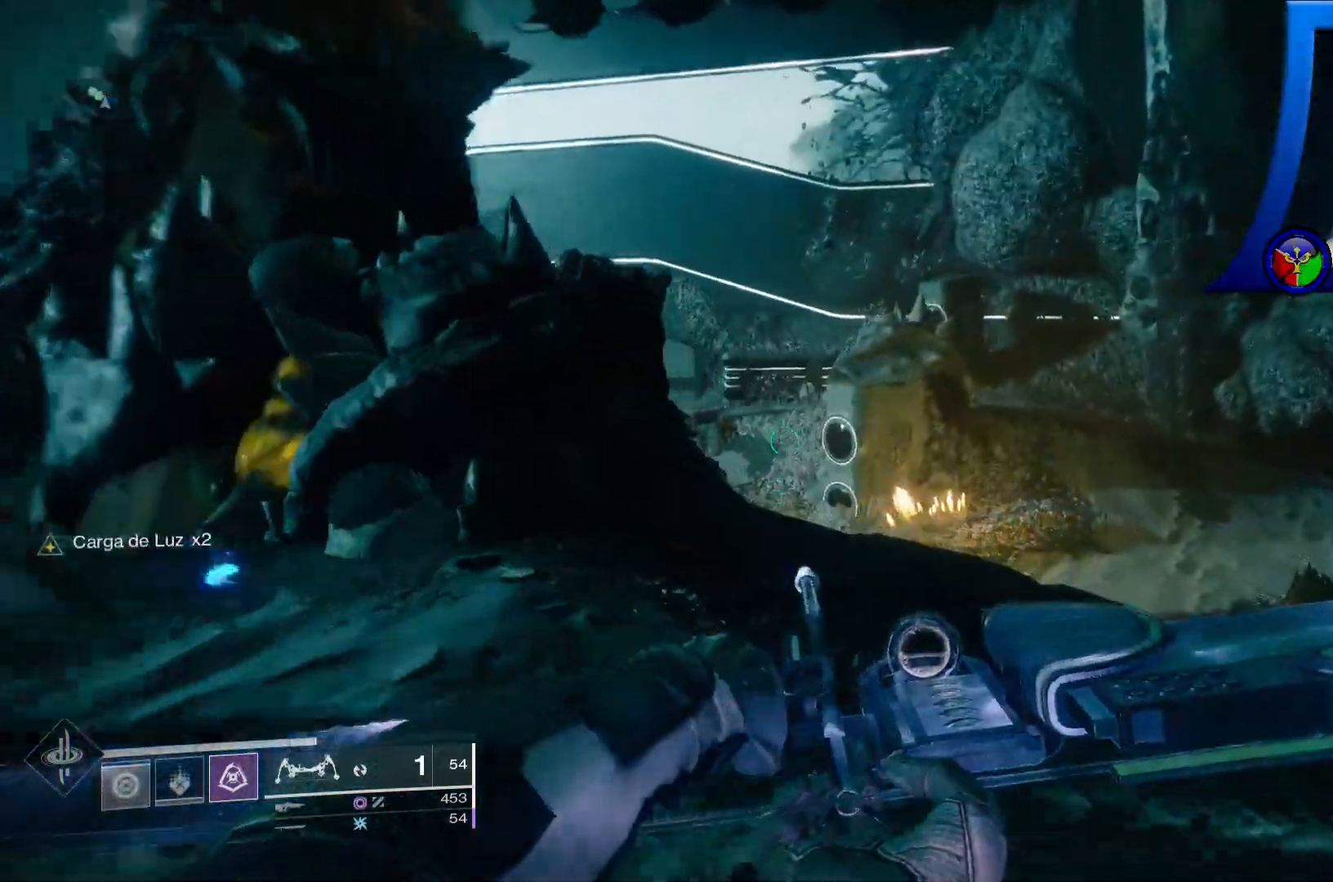
{"dt_ms": 500, "buttons": [], "left_stick": "center", "right_stick": "left", "events": [[33, "left_stick", "center"], [83, "Y", "down"], [167, "Y", "up"], [333, "right_stick", "left"]]}
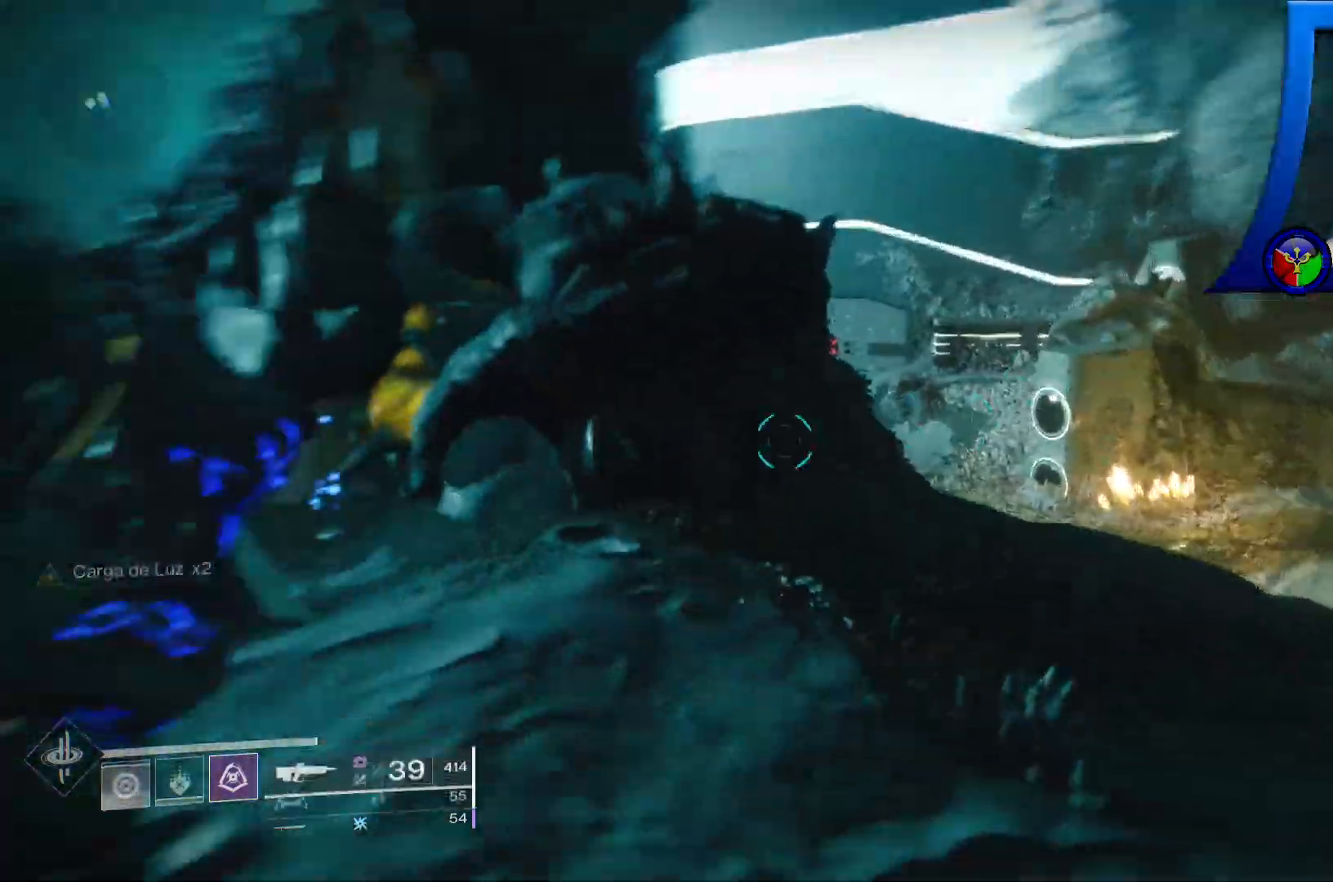
{"dt_ms": 500, "buttons": [], "left_stick": "center", "right_stick": "center", "events": [[383, "X", "down"], [400, "X", "up"], [400, "right_stick", "center"]]}
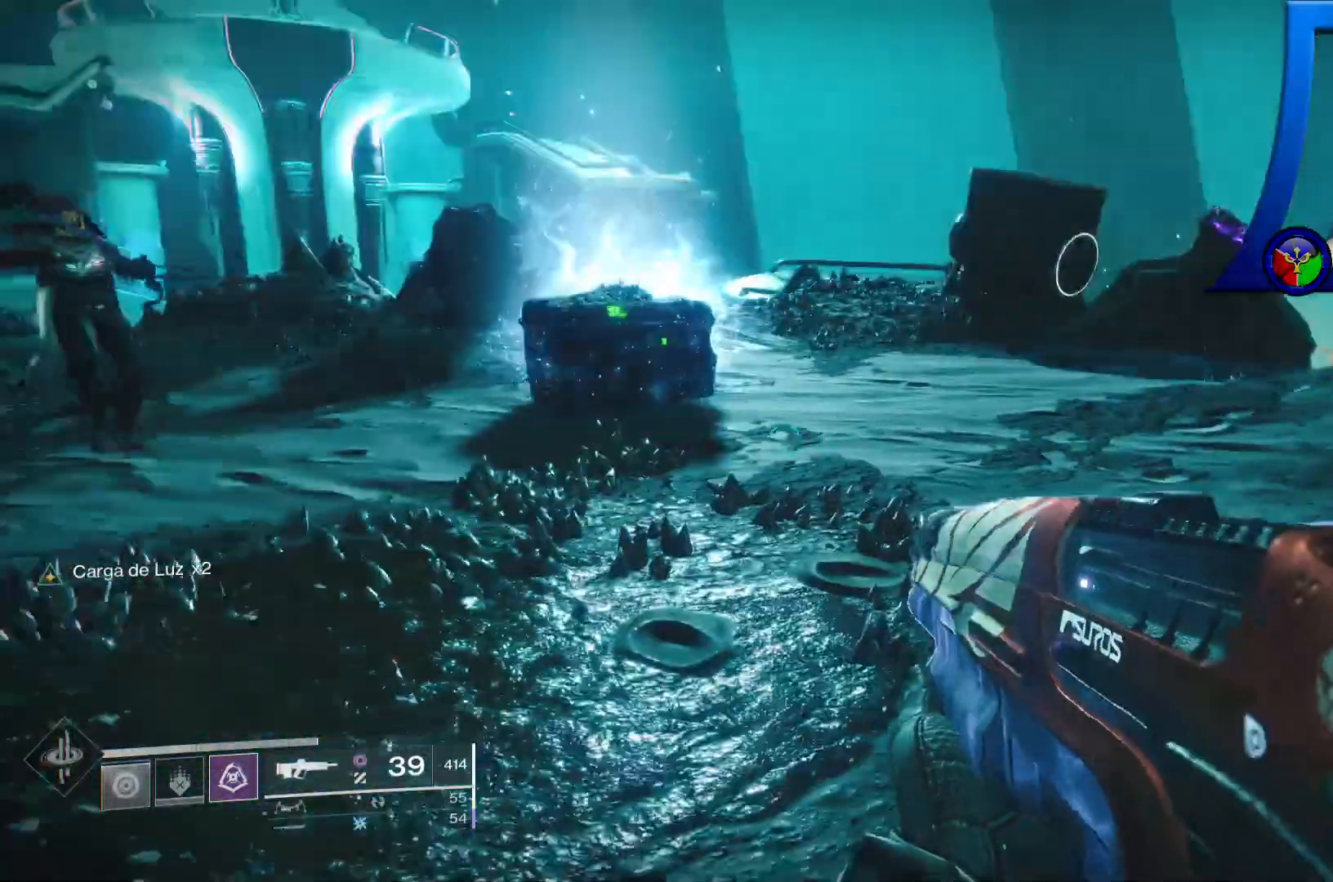
{"dt_ms": 500, "buttons": [], "left_stick": "center", "right_stick": "center", "events": [[17, "X", "down"], [117, "X", "up"], [333, "Y", "down"], [433, "Y", "up"]]}
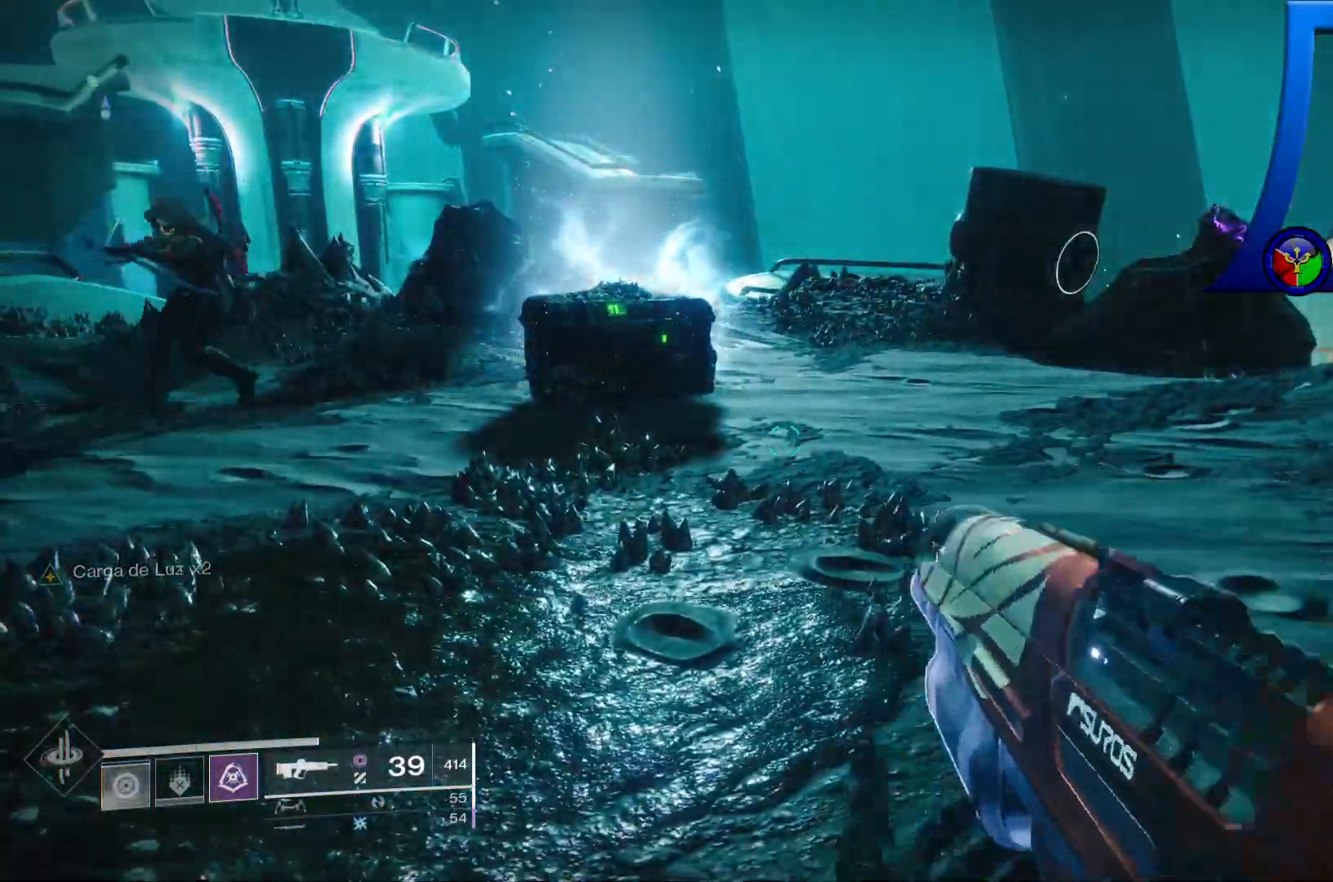
{"dt_ms": 500, "buttons": ["X"], "left_stick": "center", "right_stick": "center", "events": [[150, "right_stick", "down-left"], [267, "right_stick", "center"], [433, "X", "down"]]}